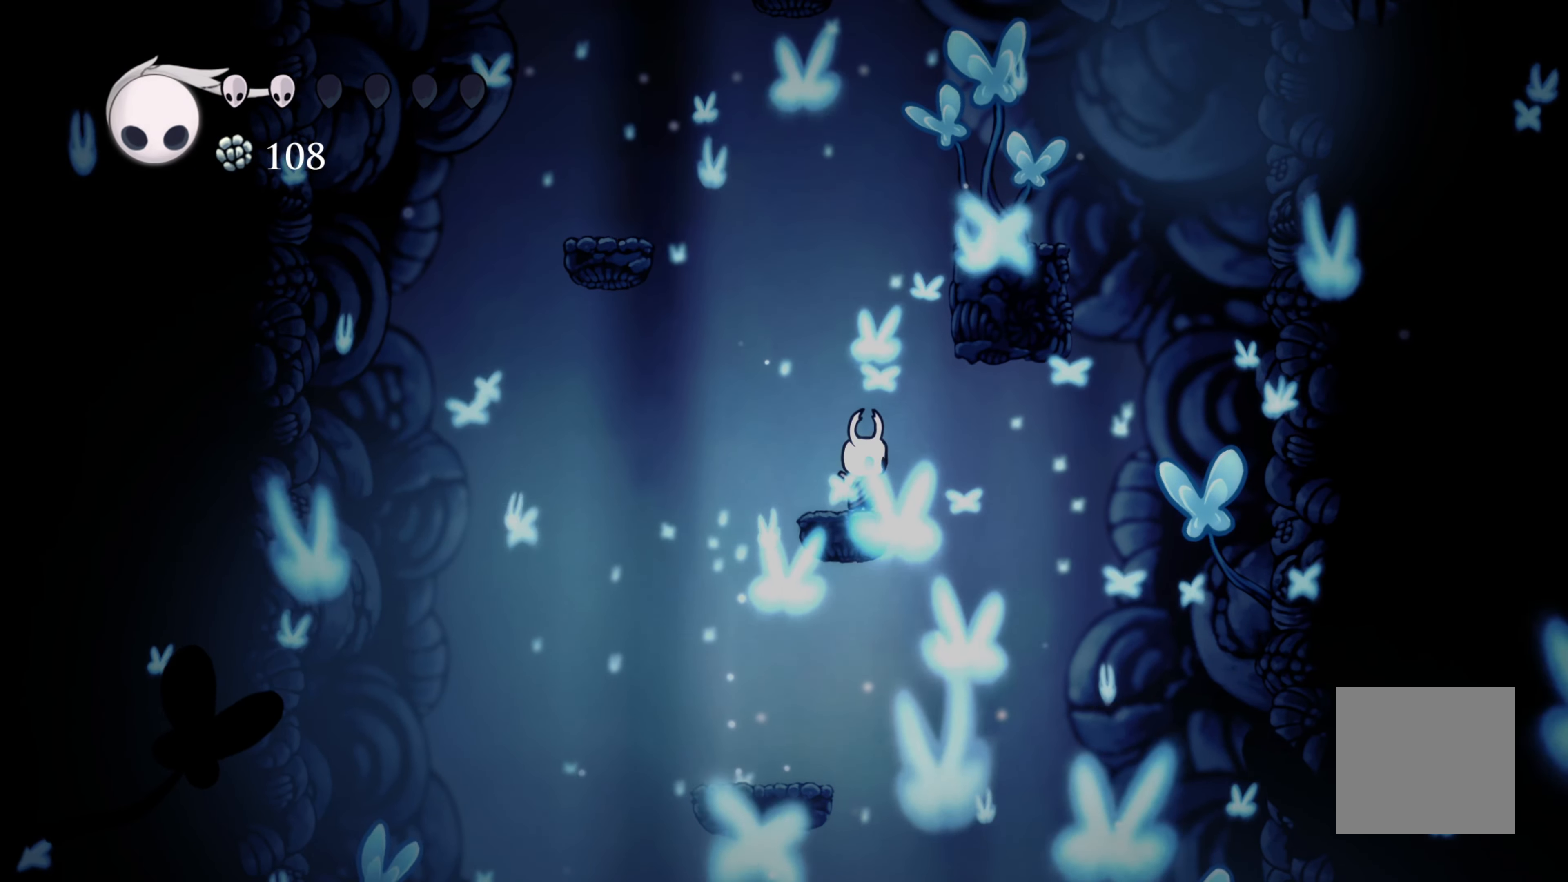
Gameplay with a controller (Xbox layout); each line is a JSON object with the inputs held at the frame after it. "events" lists button and stick changes between this image and that frame as [ms after this image, input, new state], when the widget could be followed in between. Not read: R3.
{"buttons": [], "left_stick": "left", "right_stick": "center", "events": [[367, "left_stick", "left"]]}
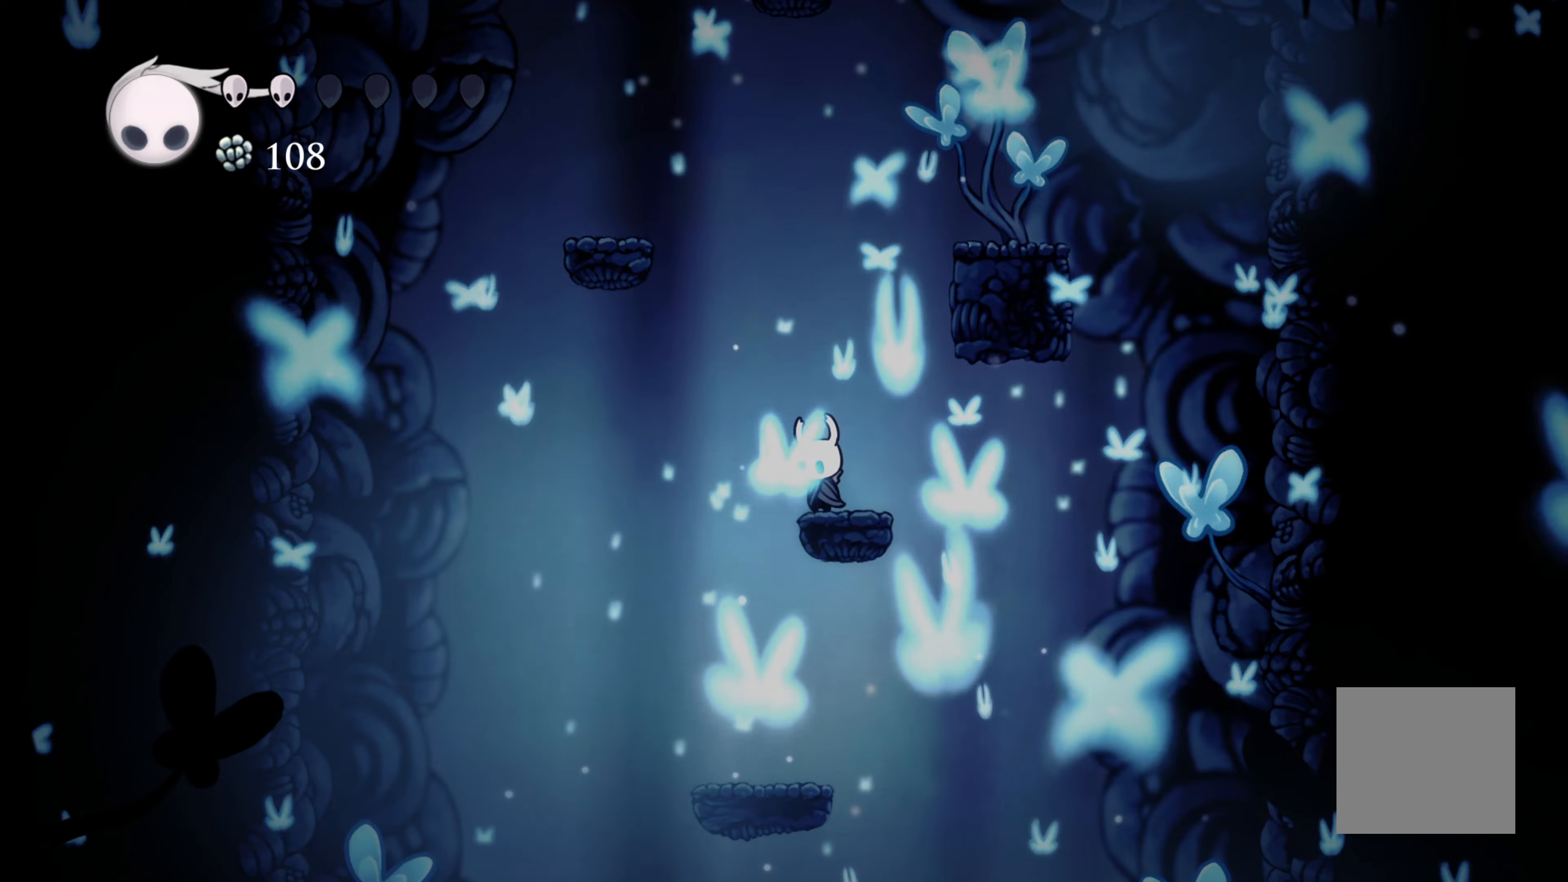
{"buttons": [], "left_stick": "center", "right_stick": "center", "events": [[150, "left_stick", "center"]]}
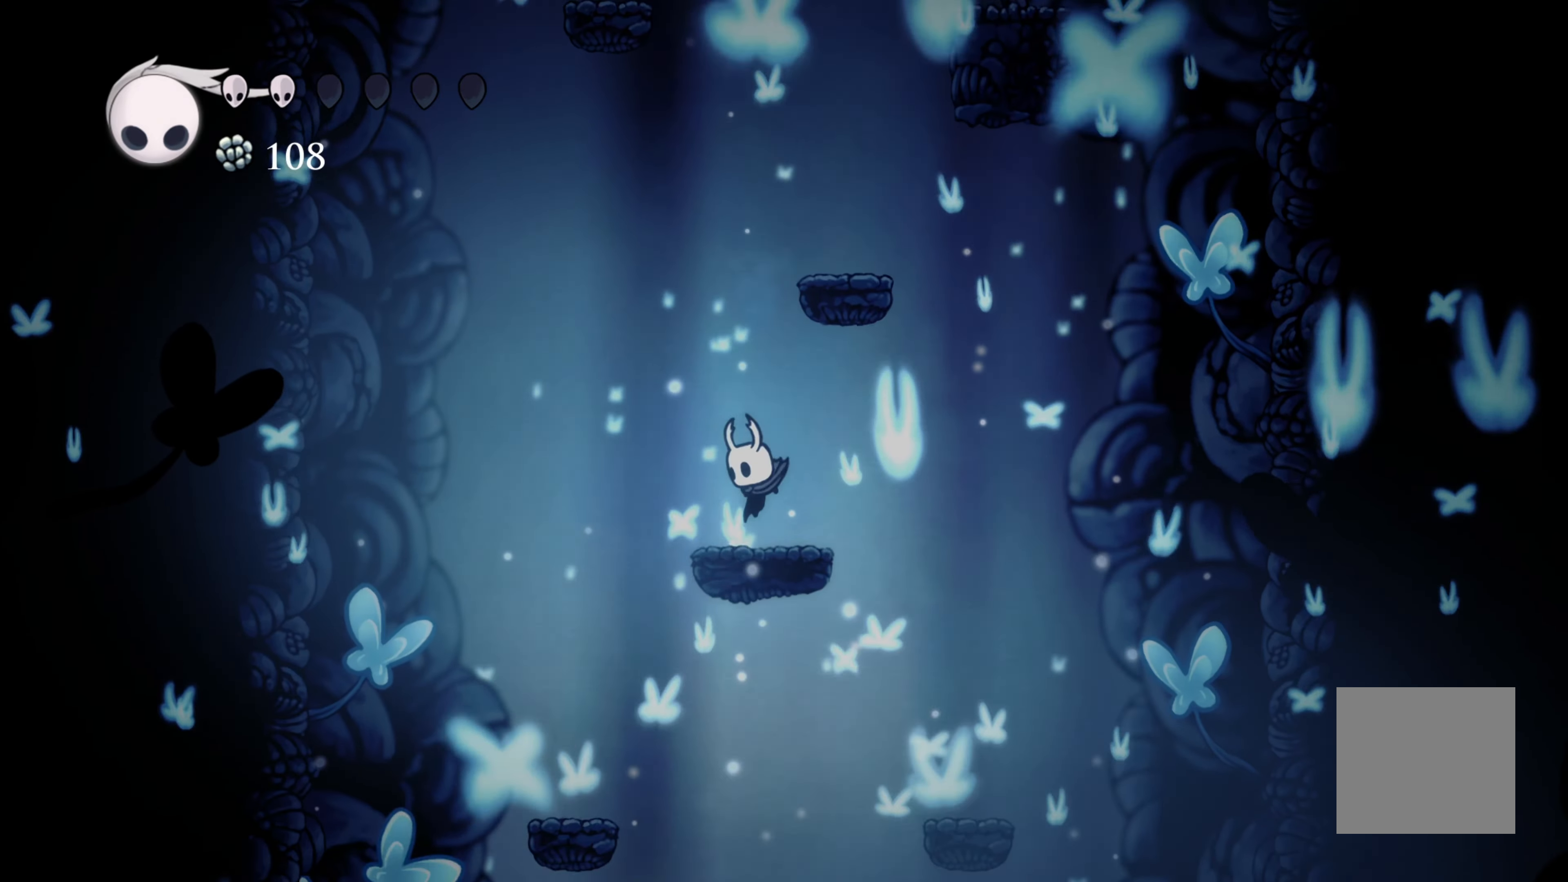
{"buttons": [], "left_stick": "left", "right_stick": "center", "events": [[350, "left_stick", "left"]]}
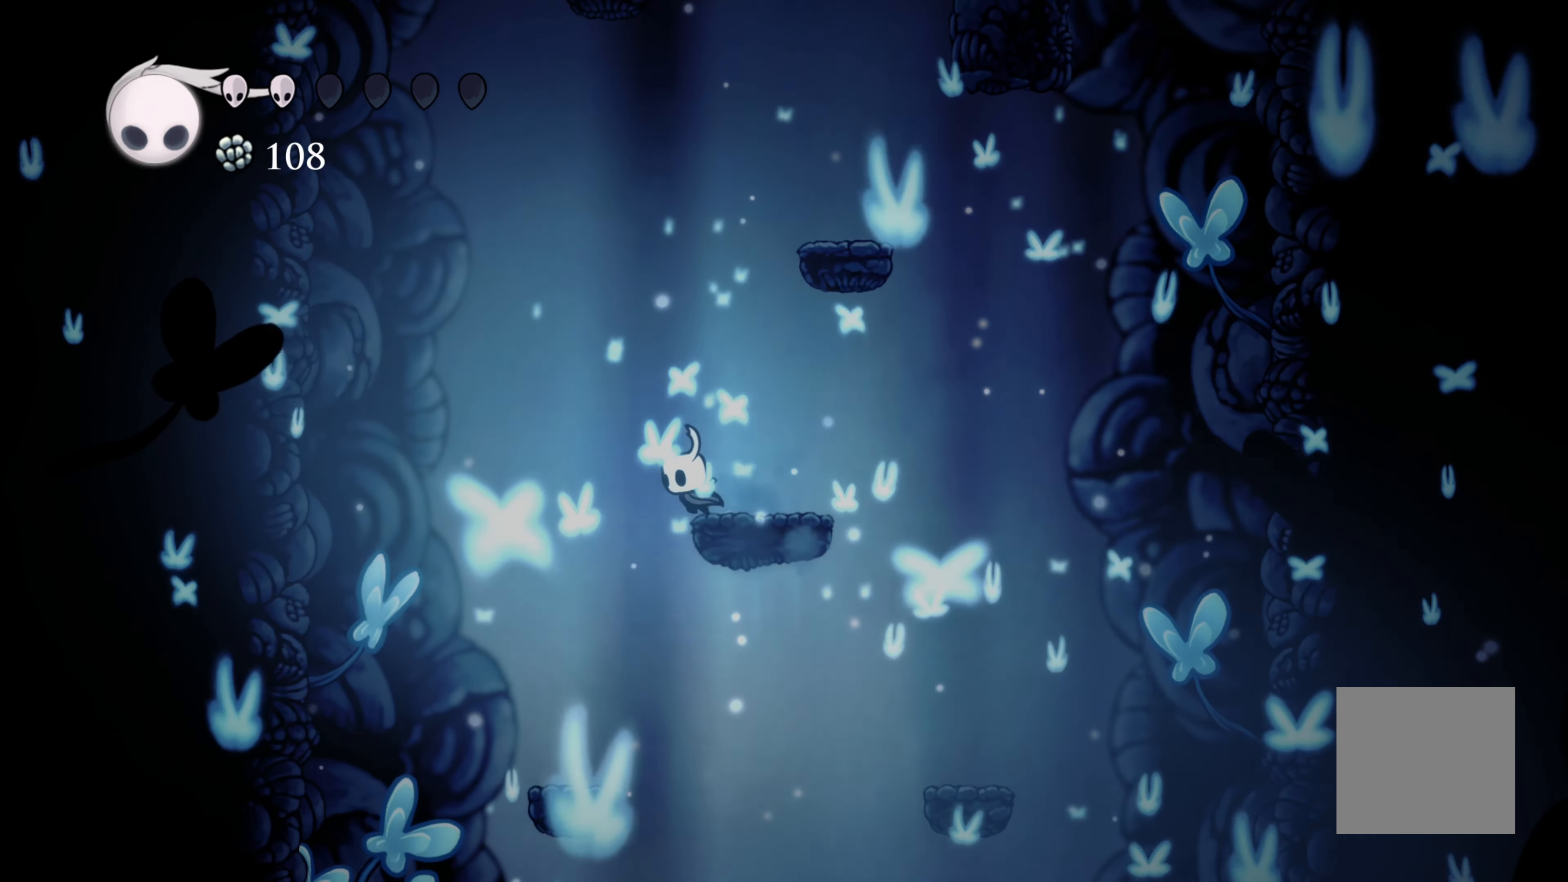
{"buttons": [], "left_stick": "center", "right_stick": "center", "events": [[300, "left_stick", "center"], [334, "L2", "down"], [417, "L2", "up"]]}
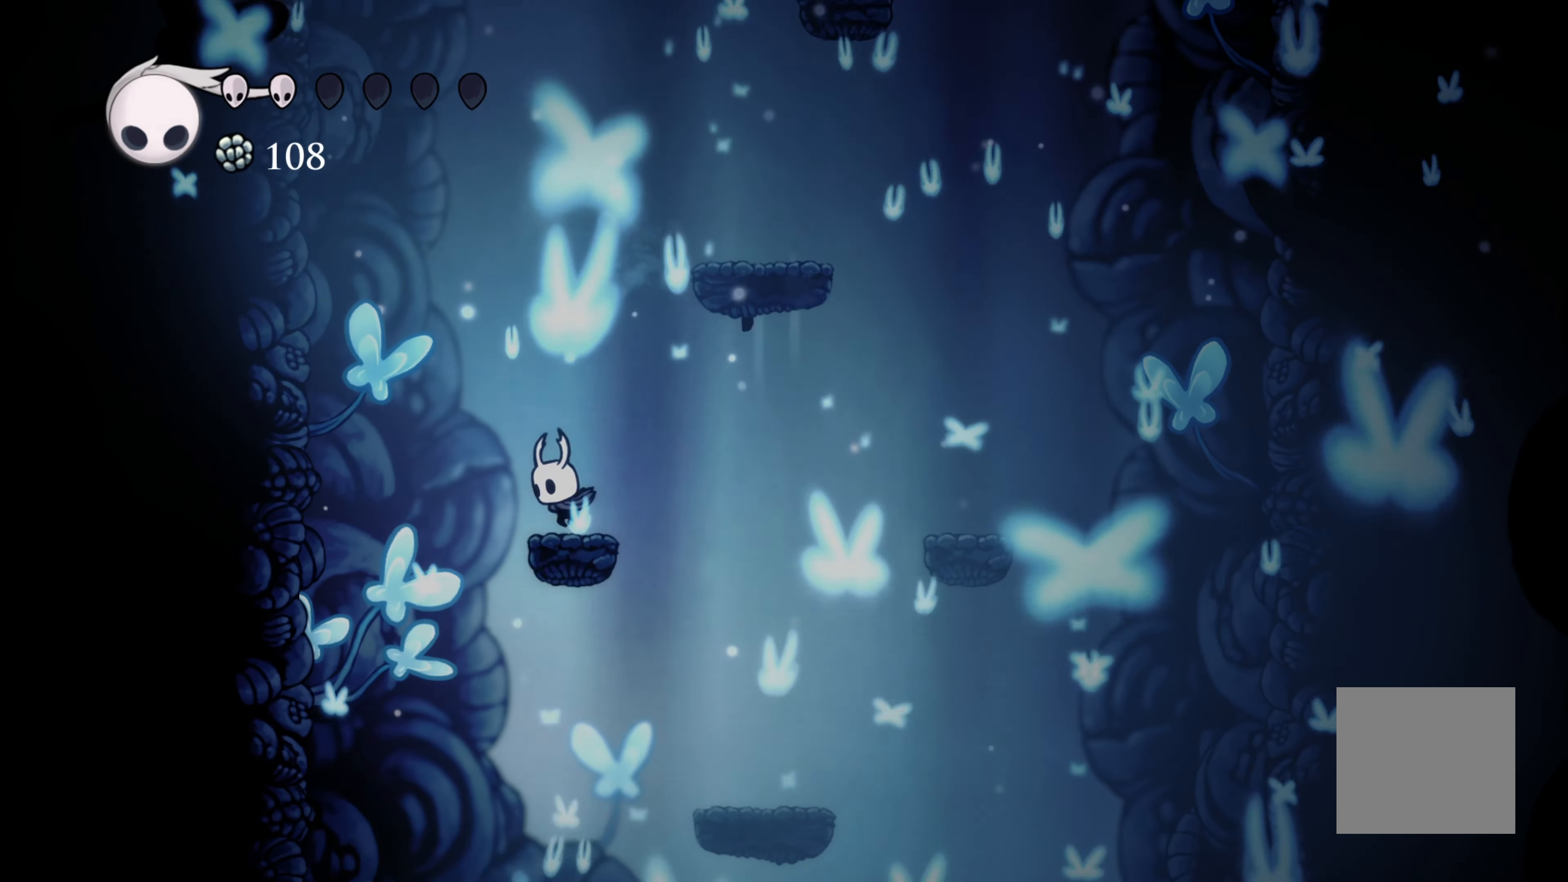
{"buttons": [], "left_stick": "right", "right_stick": "center", "events": [[334, "left_stick", "right"]]}
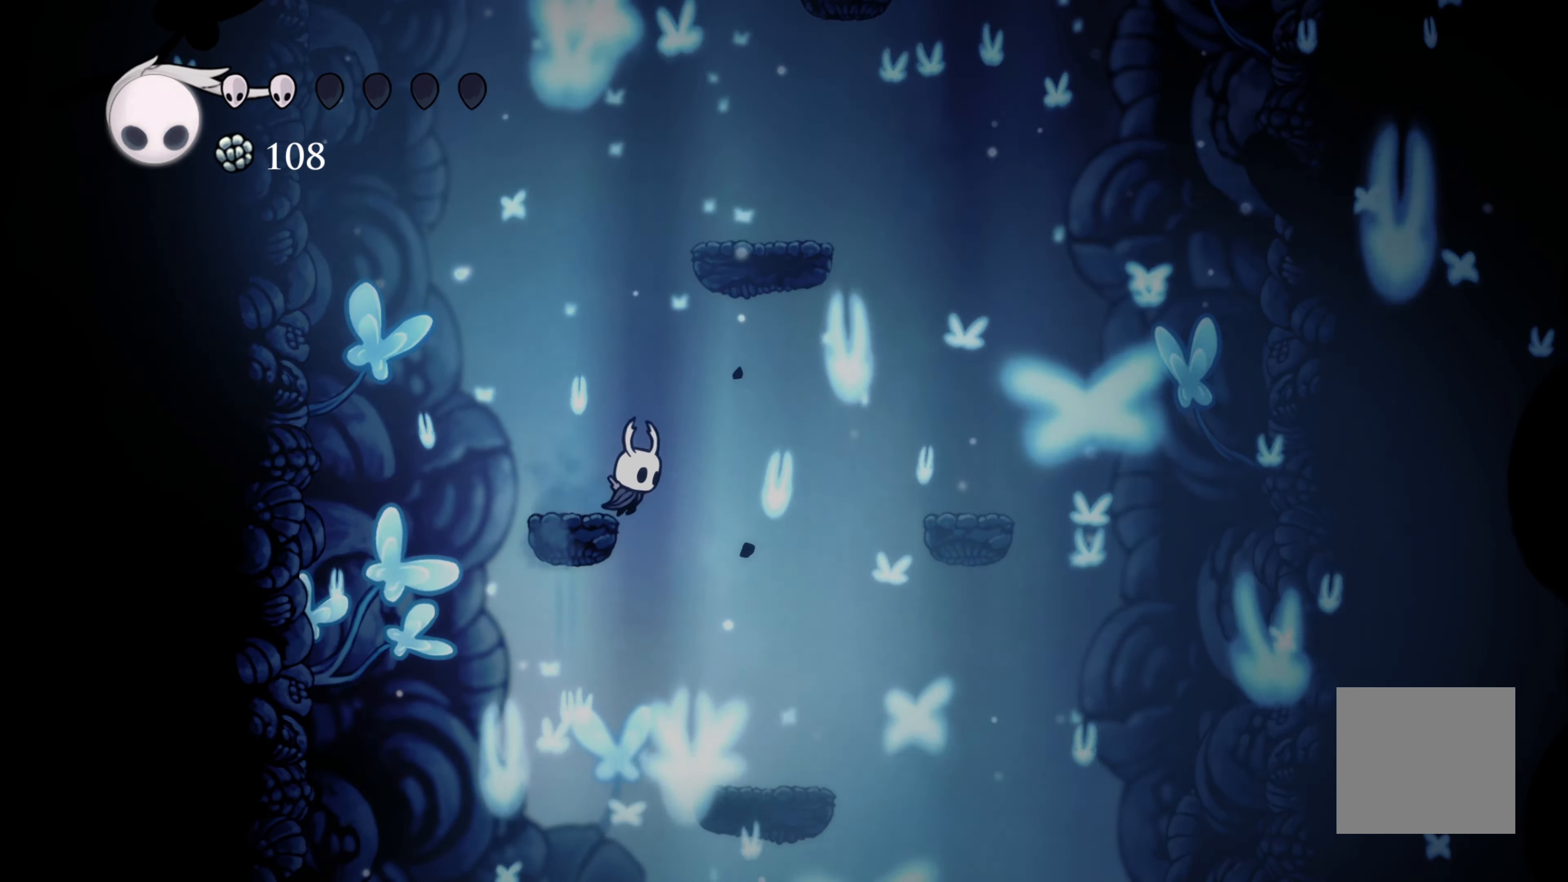
{"buttons": [], "left_stick": "center", "right_stick": "center", "events": [[334, "left_stick", "center"]]}
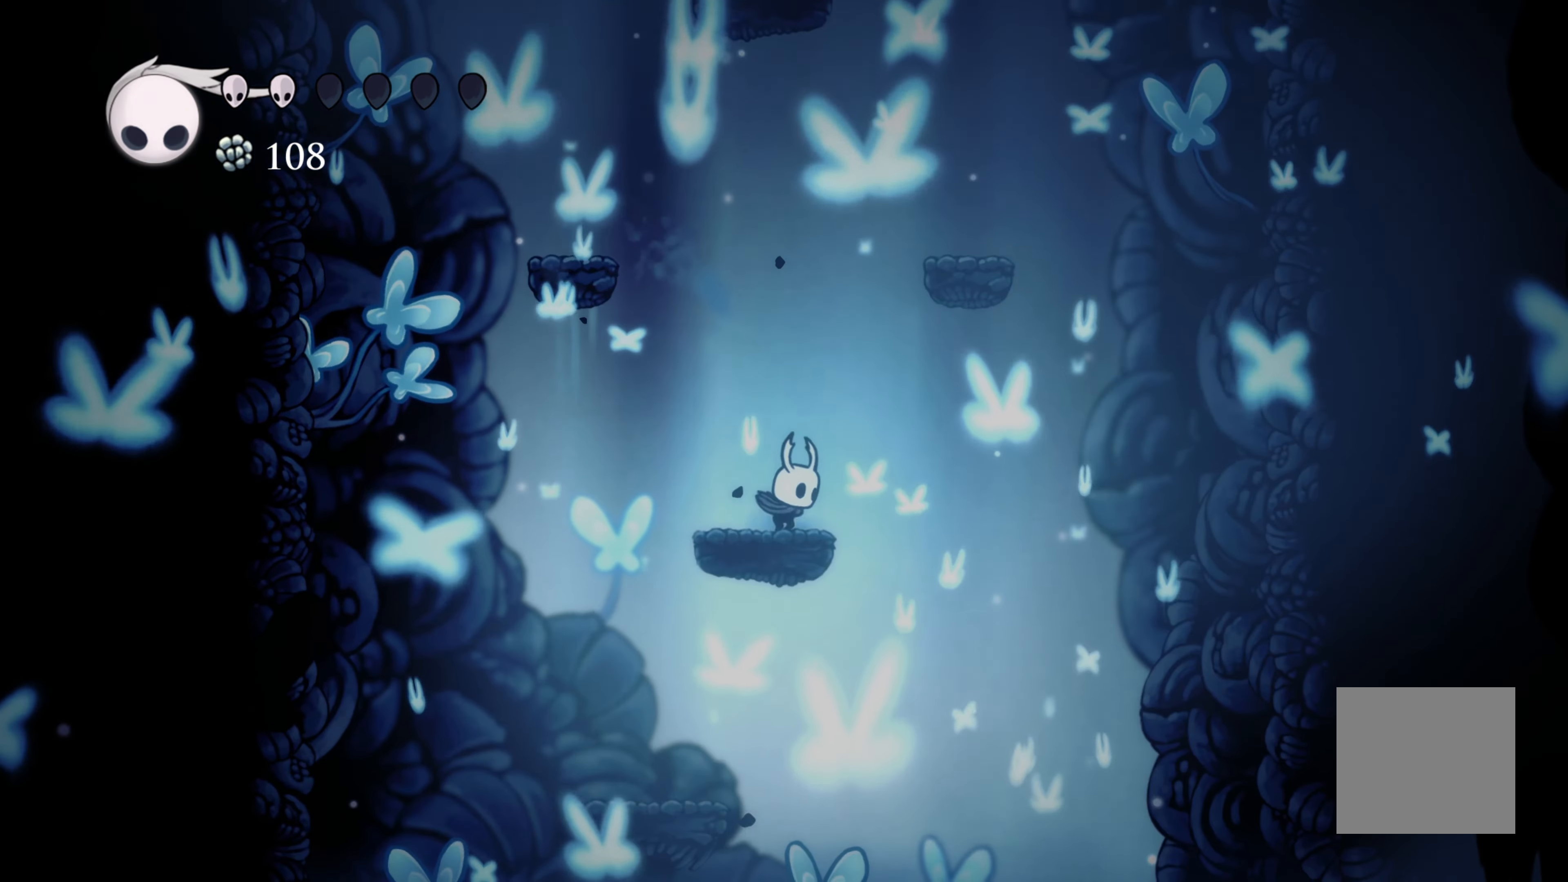
{"buttons": [], "left_stick": "center", "right_stick": "center", "events": []}
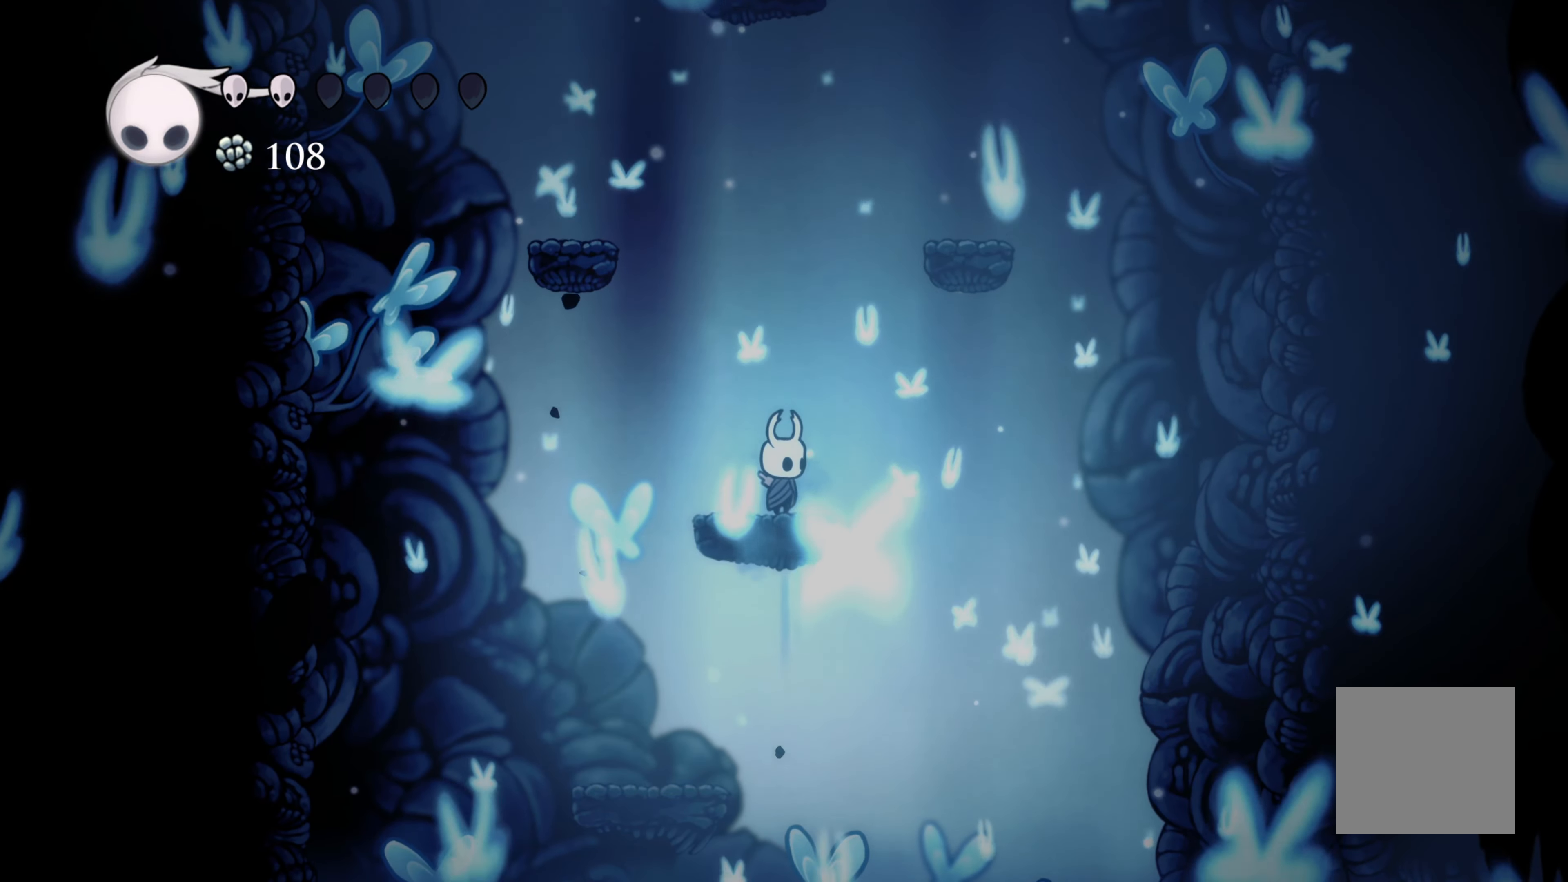
{"buttons": [], "left_stick": "left", "right_stick": "center", "events": [[117, "left_stick", "right"], [350, "left_stick", "center"], [434, "left_stick", "left"]]}
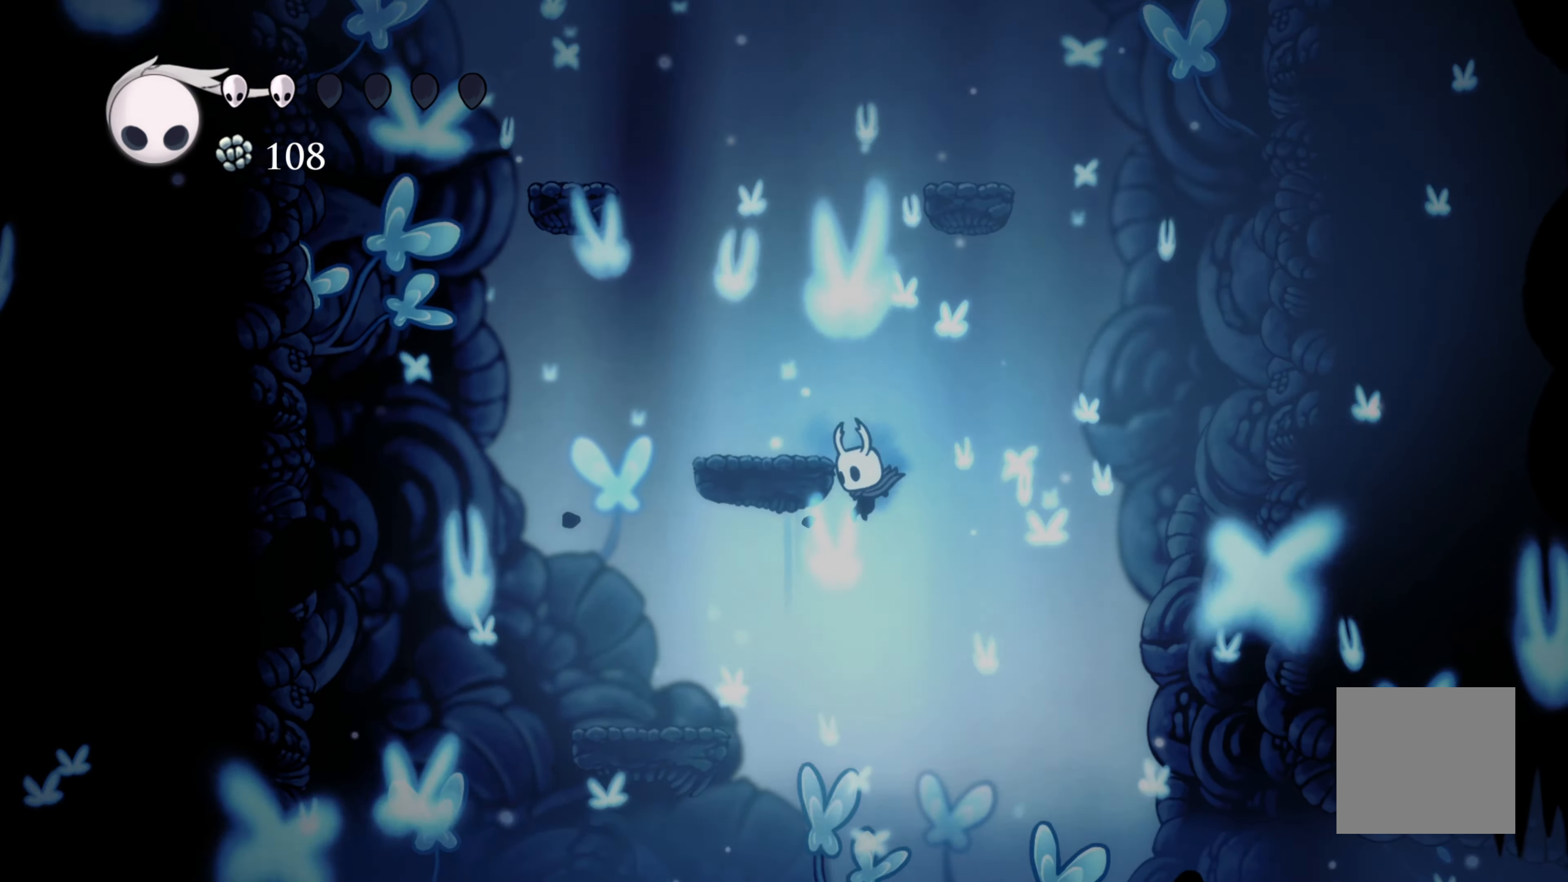
{"buttons": [], "left_stick": "right", "right_stick": "center"}
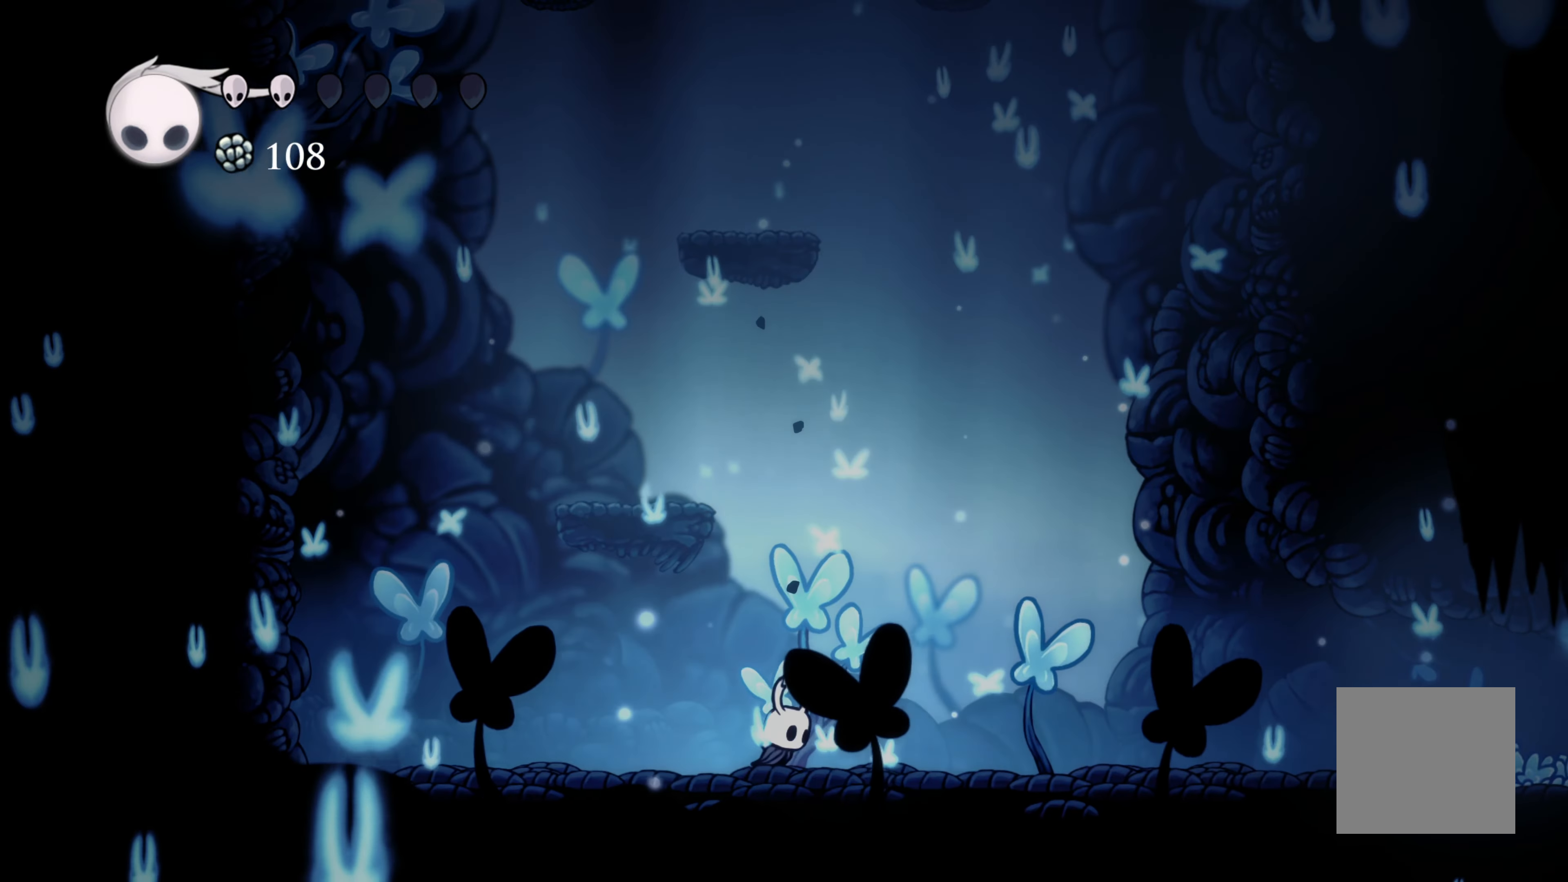
{"buttons": [], "left_stick": "right", "right_stick": "center"}
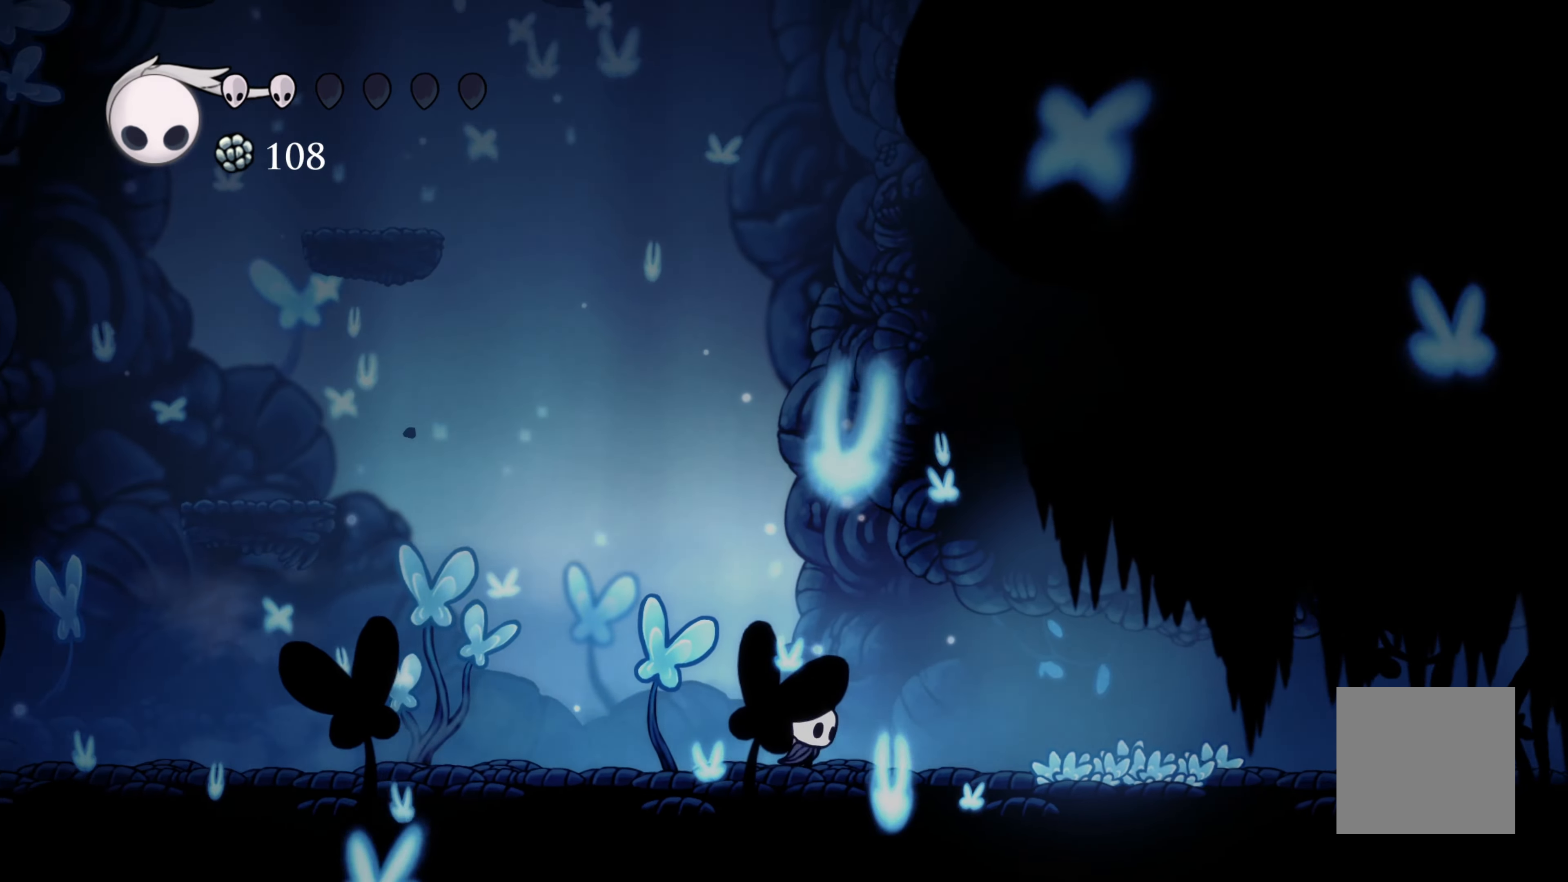
{"buttons": [], "left_stick": "right", "right_stick": "center", "events": [[250, "R2", "down"], [400, "R2", "up"]]}
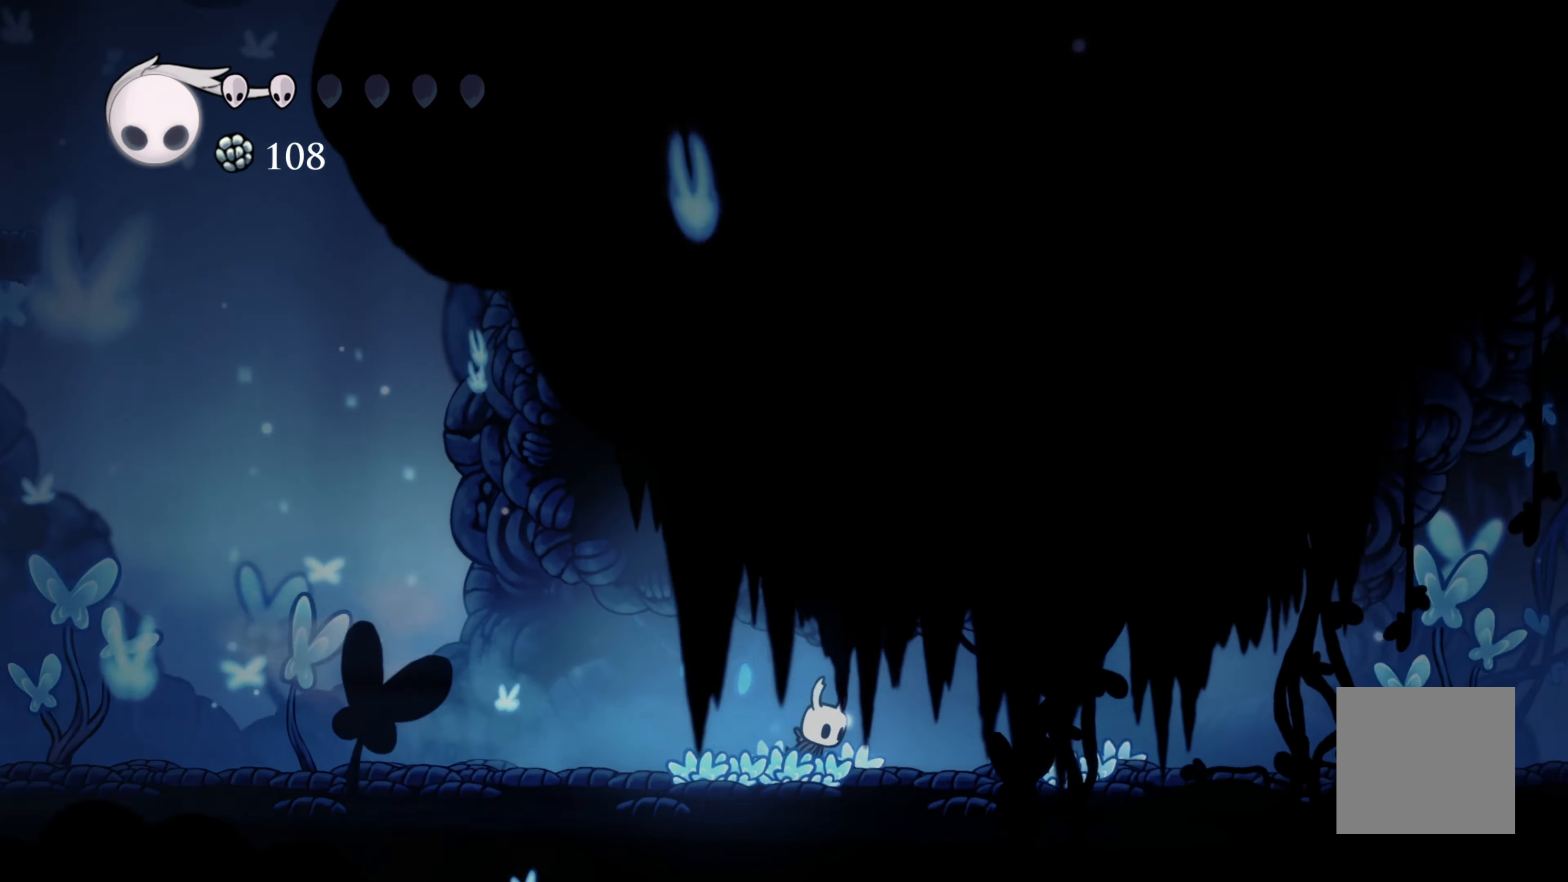
{"buttons": [], "left_stick": "right", "right_stick": "center", "events": [[350, "R2", "down"], [483, "R2", "up"]]}
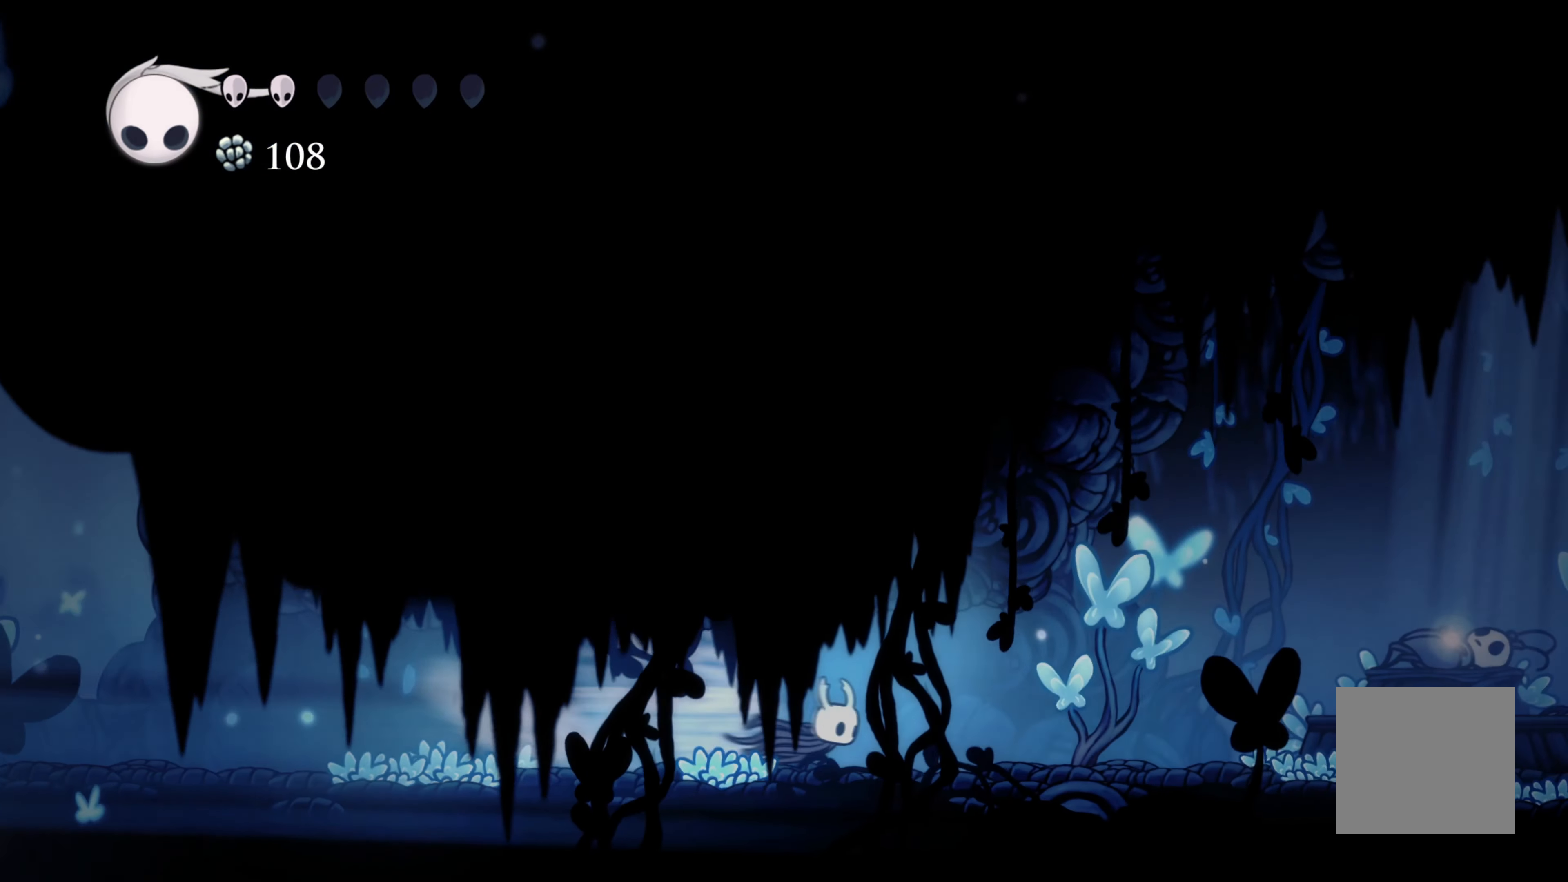
{"buttons": [], "left_stick": "right", "right_stick": "center", "events": []}
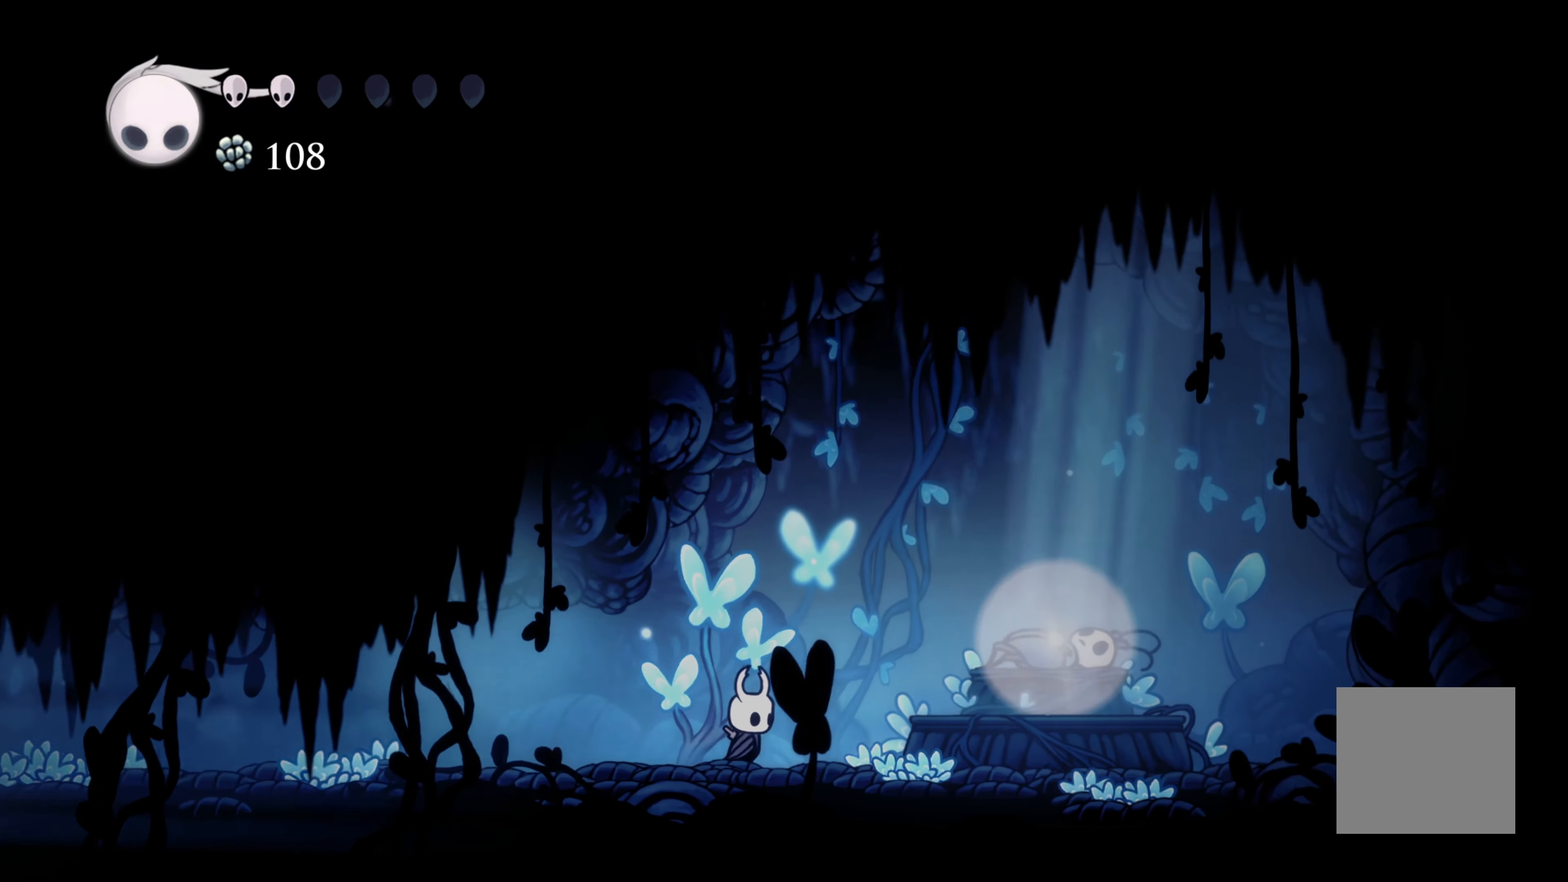
{"buttons": [], "left_stick": "right", "right_stick": "center", "events": []}
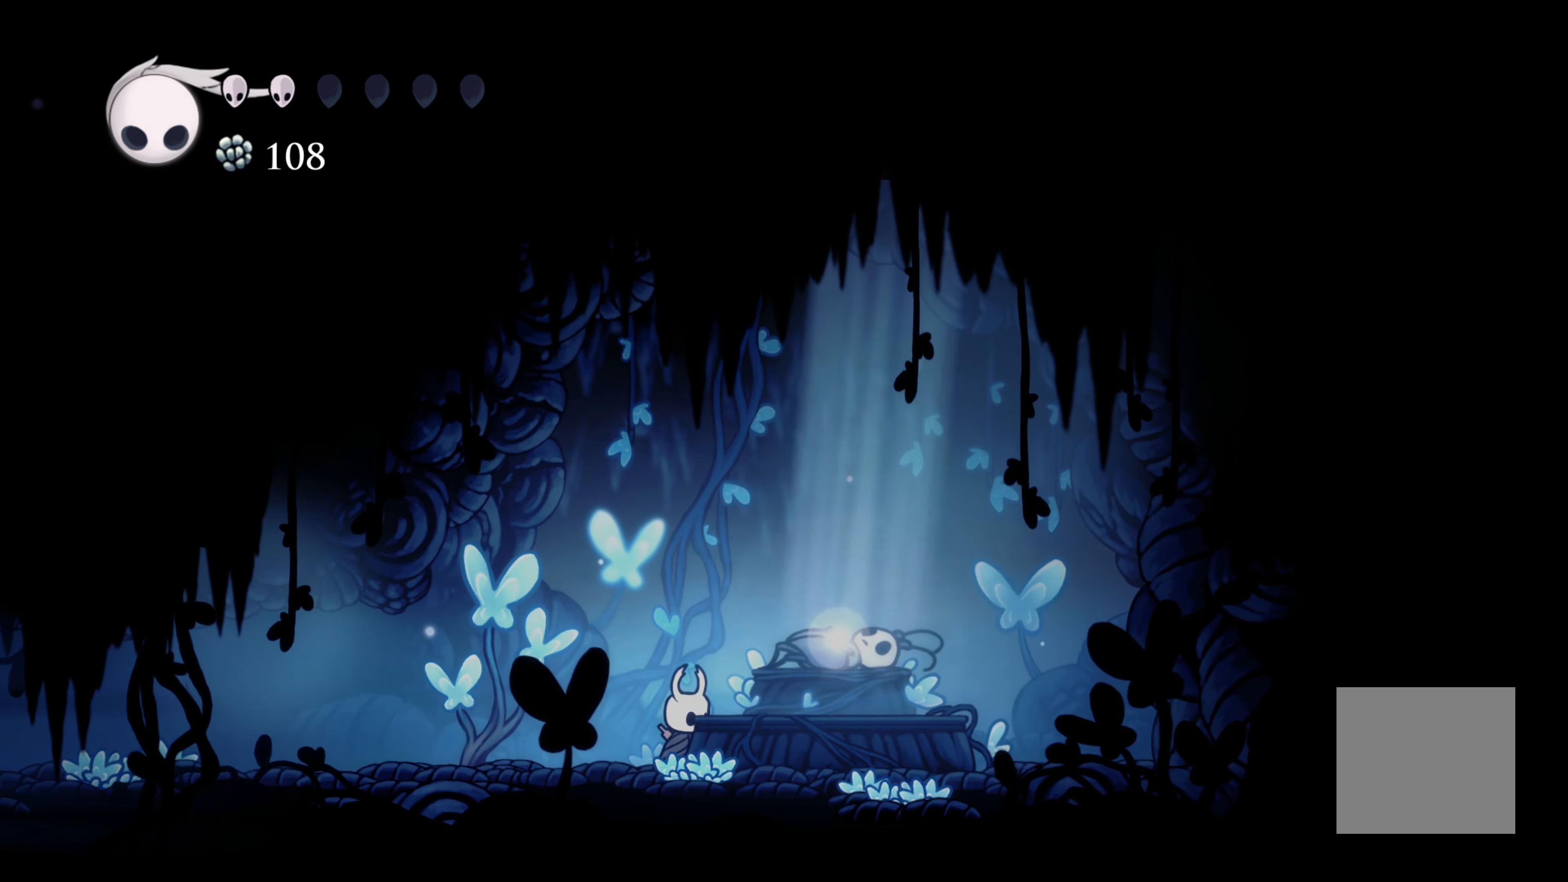
{"buttons": [], "left_stick": "right", "right_stick": "center", "events": [[116, "left_stick", "center"], [233, "A", "down"], [300, "left_stick", "right"], [333, "A", "up"]]}
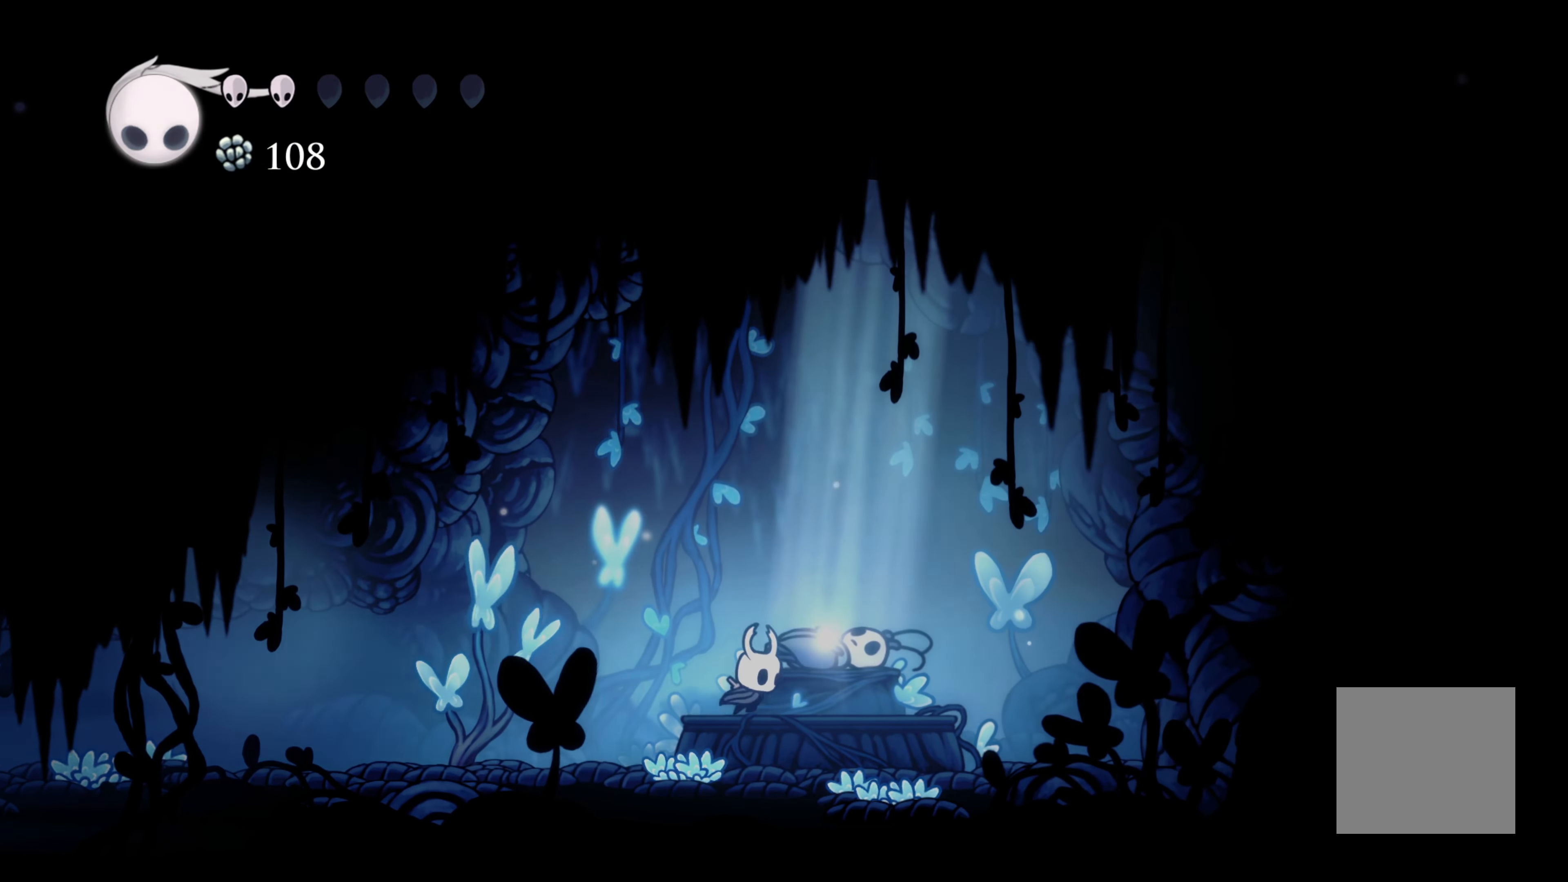
{"buttons": [], "left_stick": "up", "right_stick": "center", "events": [[166, "left_stick", "center"], [483, "left_stick", "up"]]}
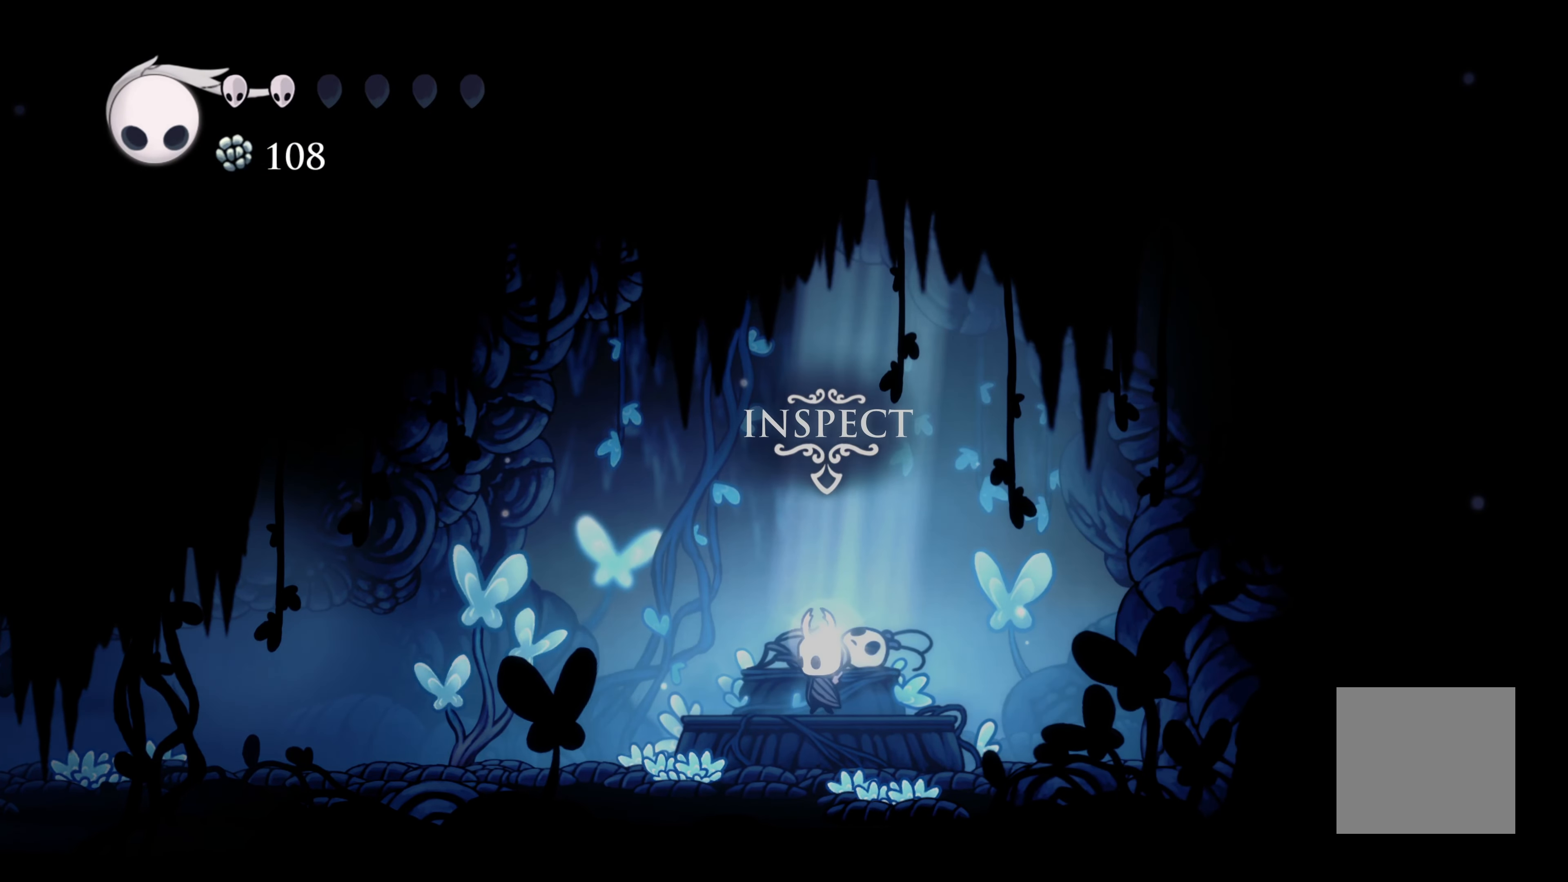
{"buttons": [], "left_stick": "center", "right_stick": "center", "events": [[66, "left_stick", "center"]]}
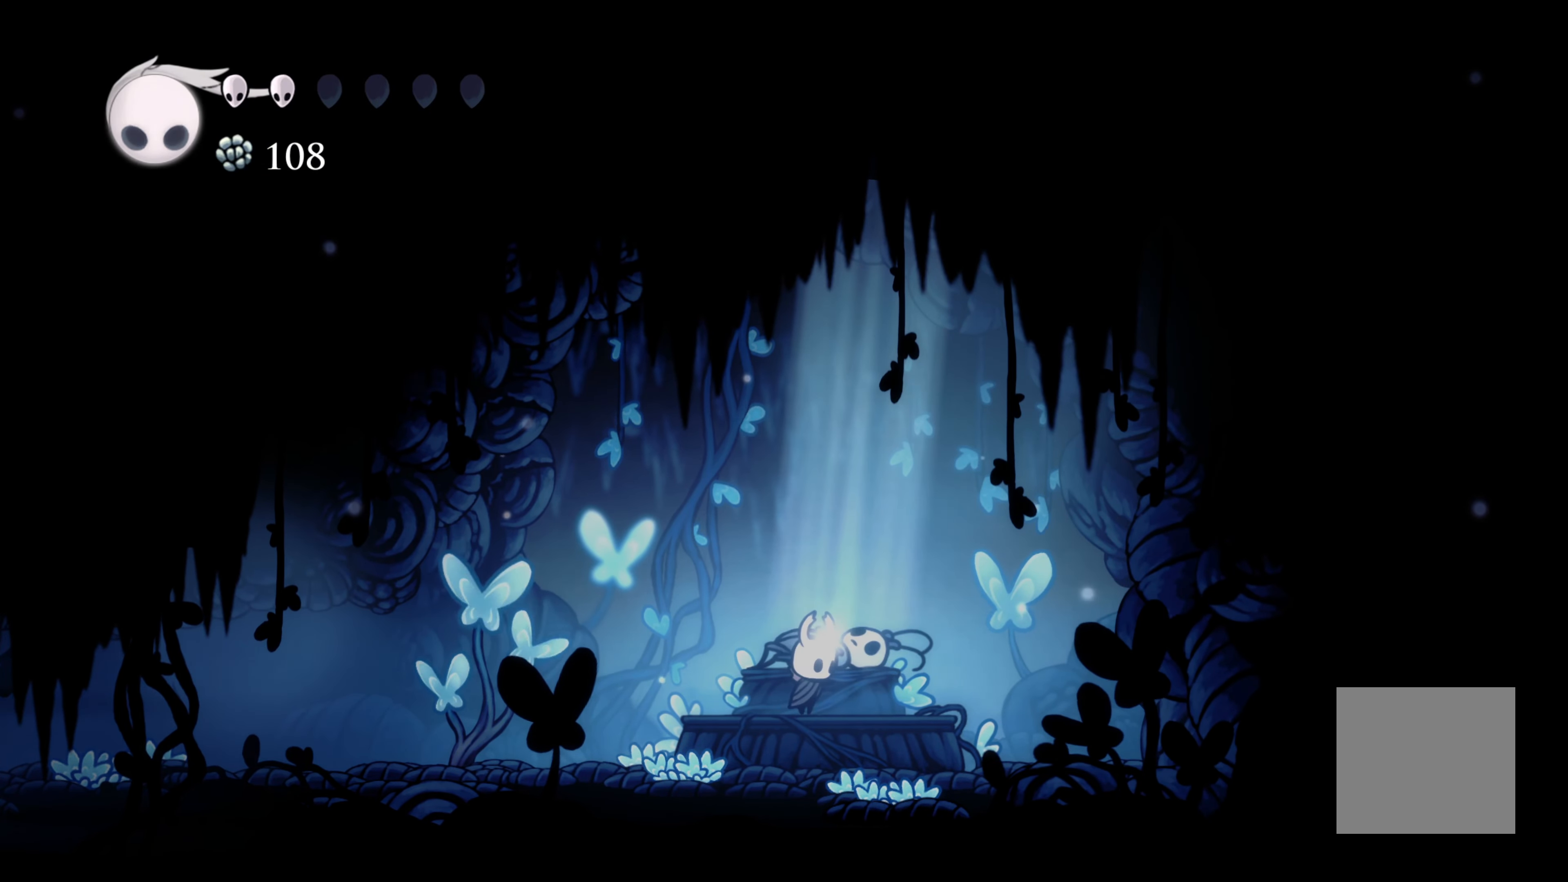
{"buttons": [], "left_stick": "center", "right_stick": "center", "events": []}
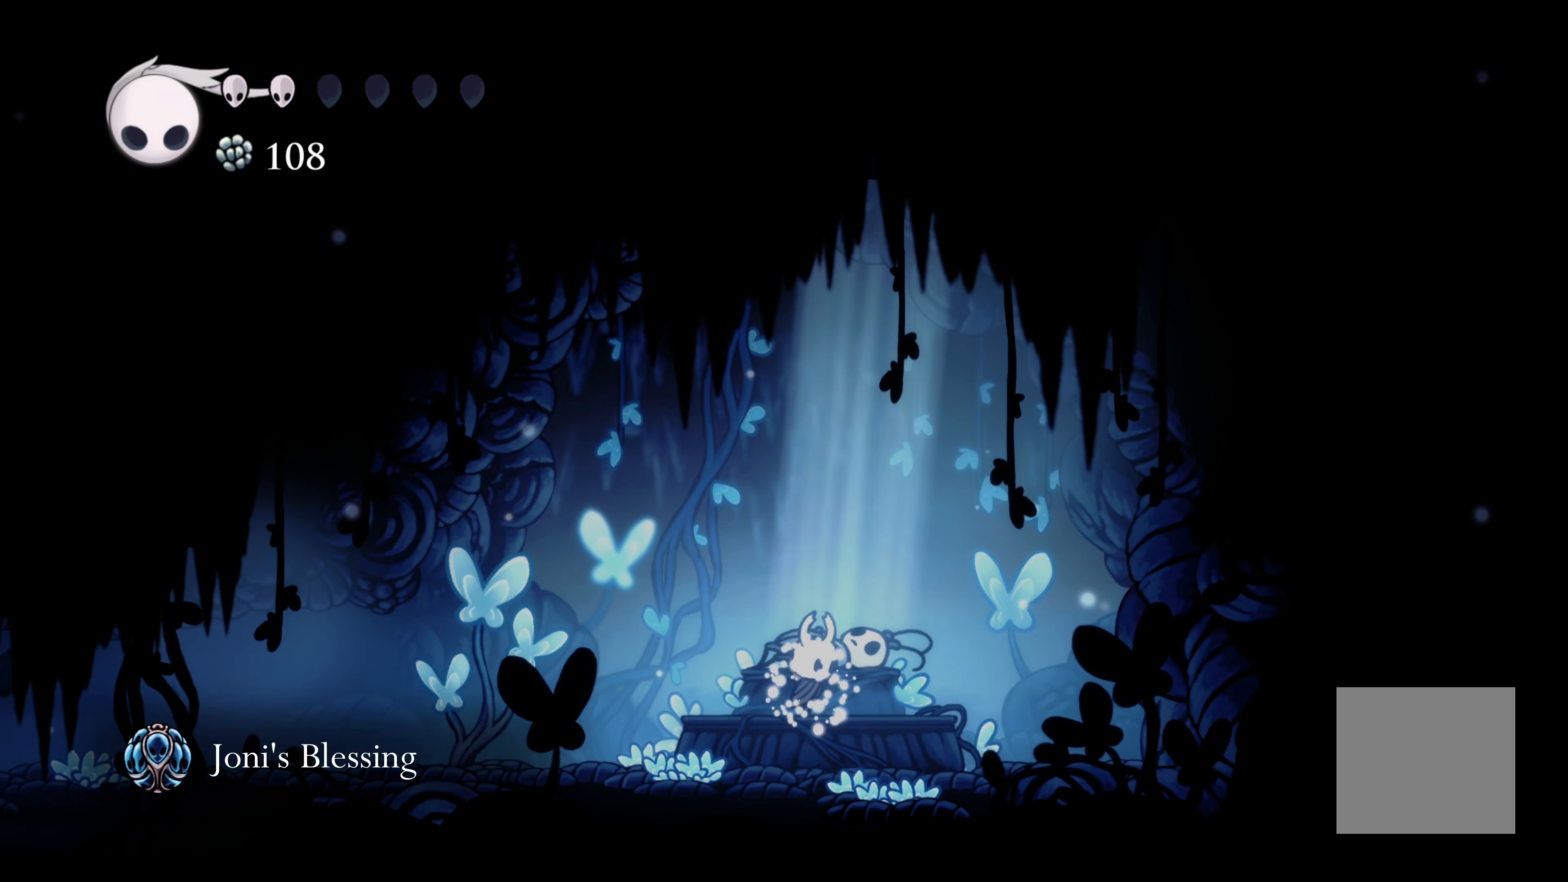
{"buttons": [], "left_stick": "center", "right_stick": "center", "events": []}
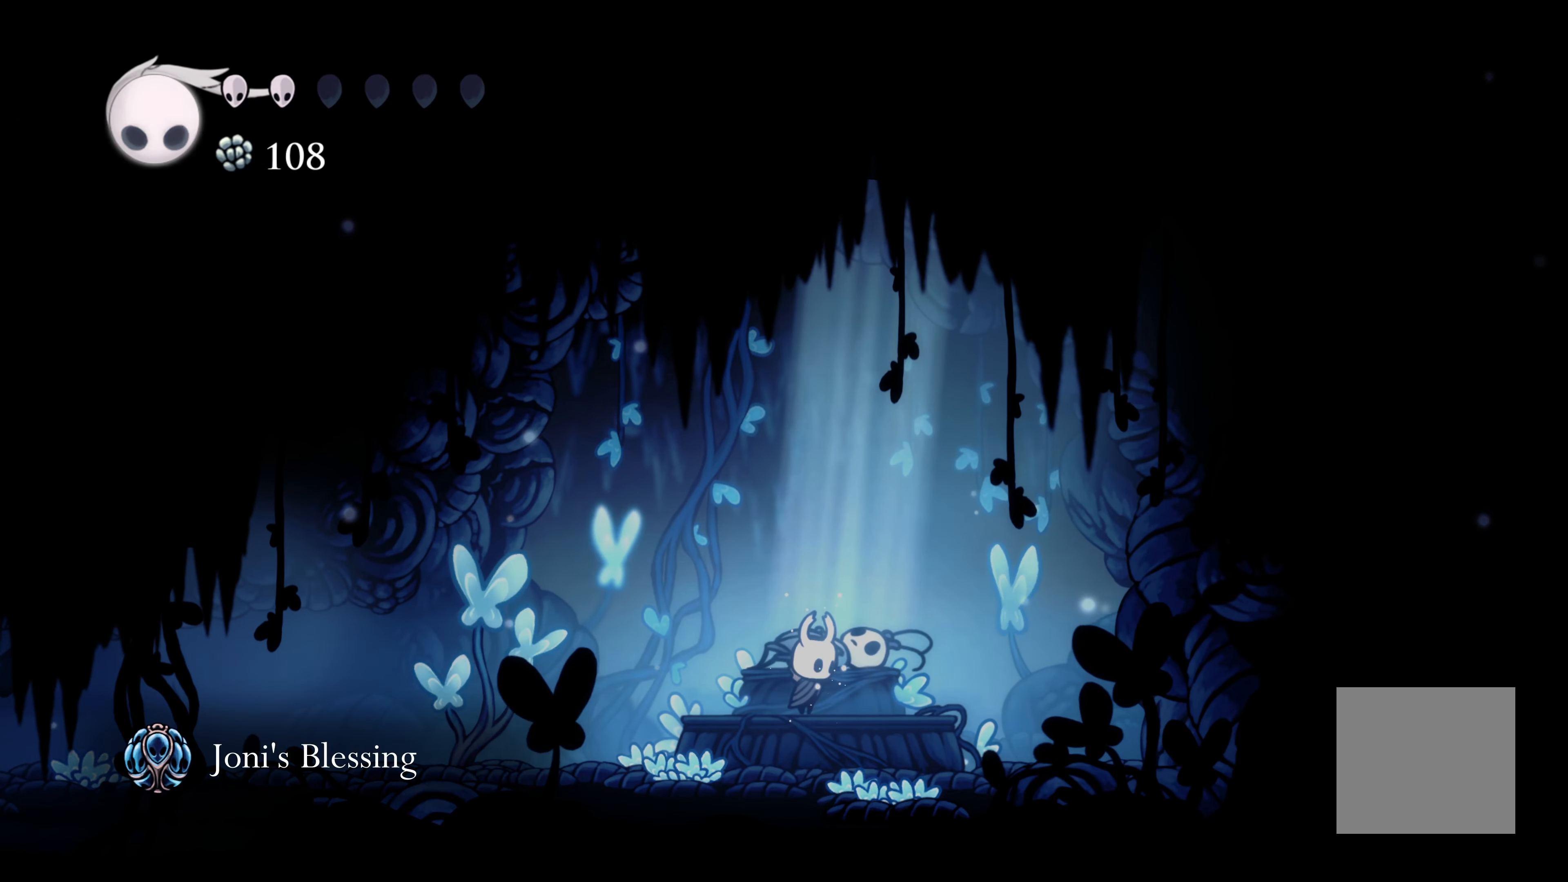
{"buttons": [], "left_stick": "center", "right_stick": "center", "events": []}
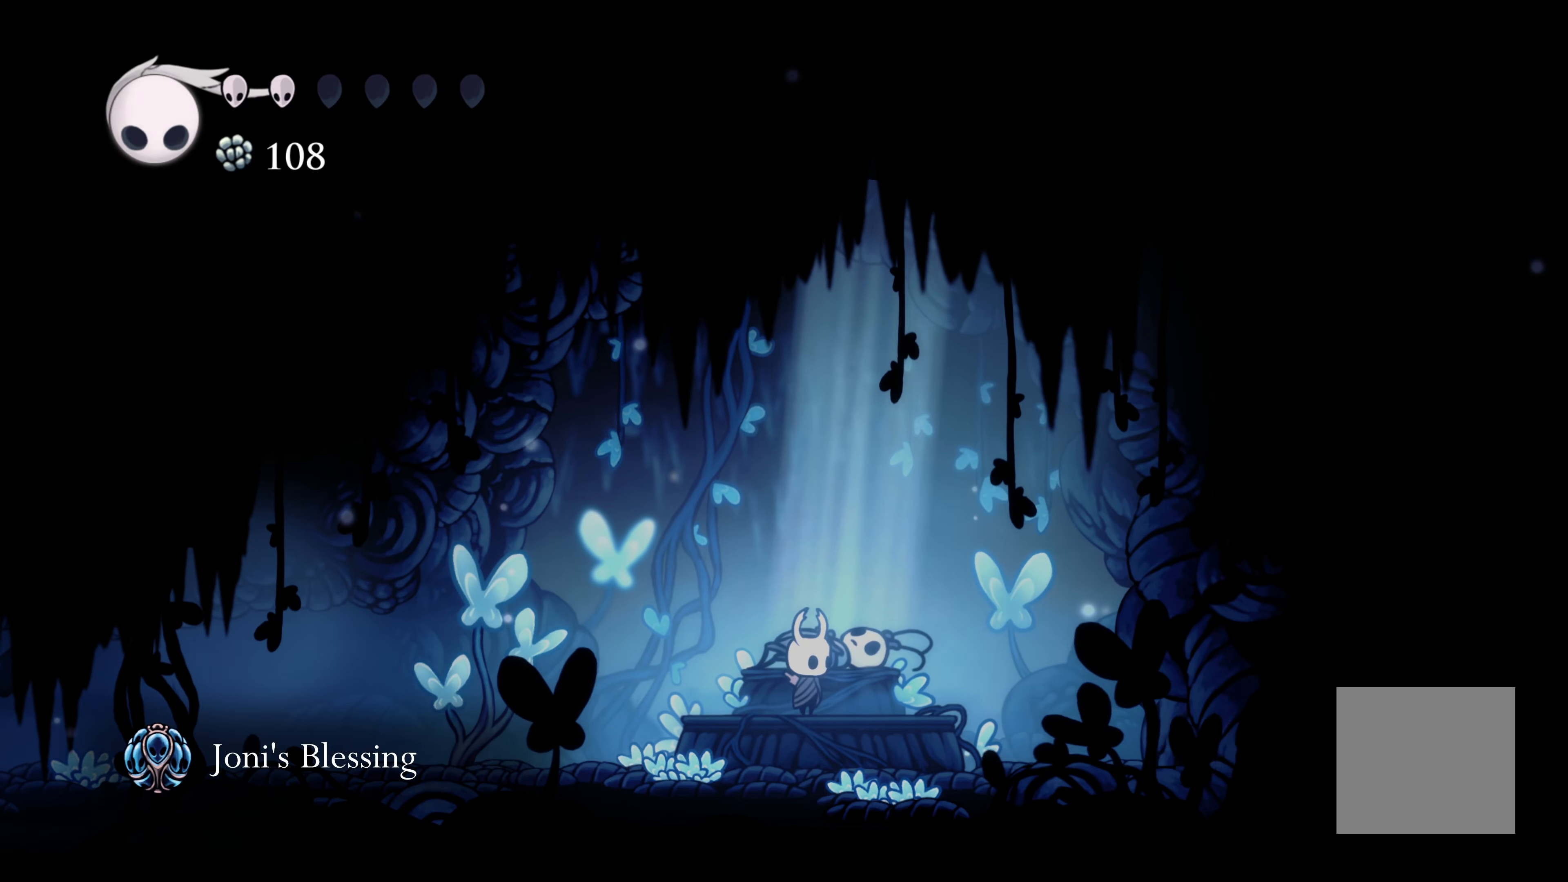
{"buttons": [], "left_stick": "center", "right_stick": "center", "events": []}
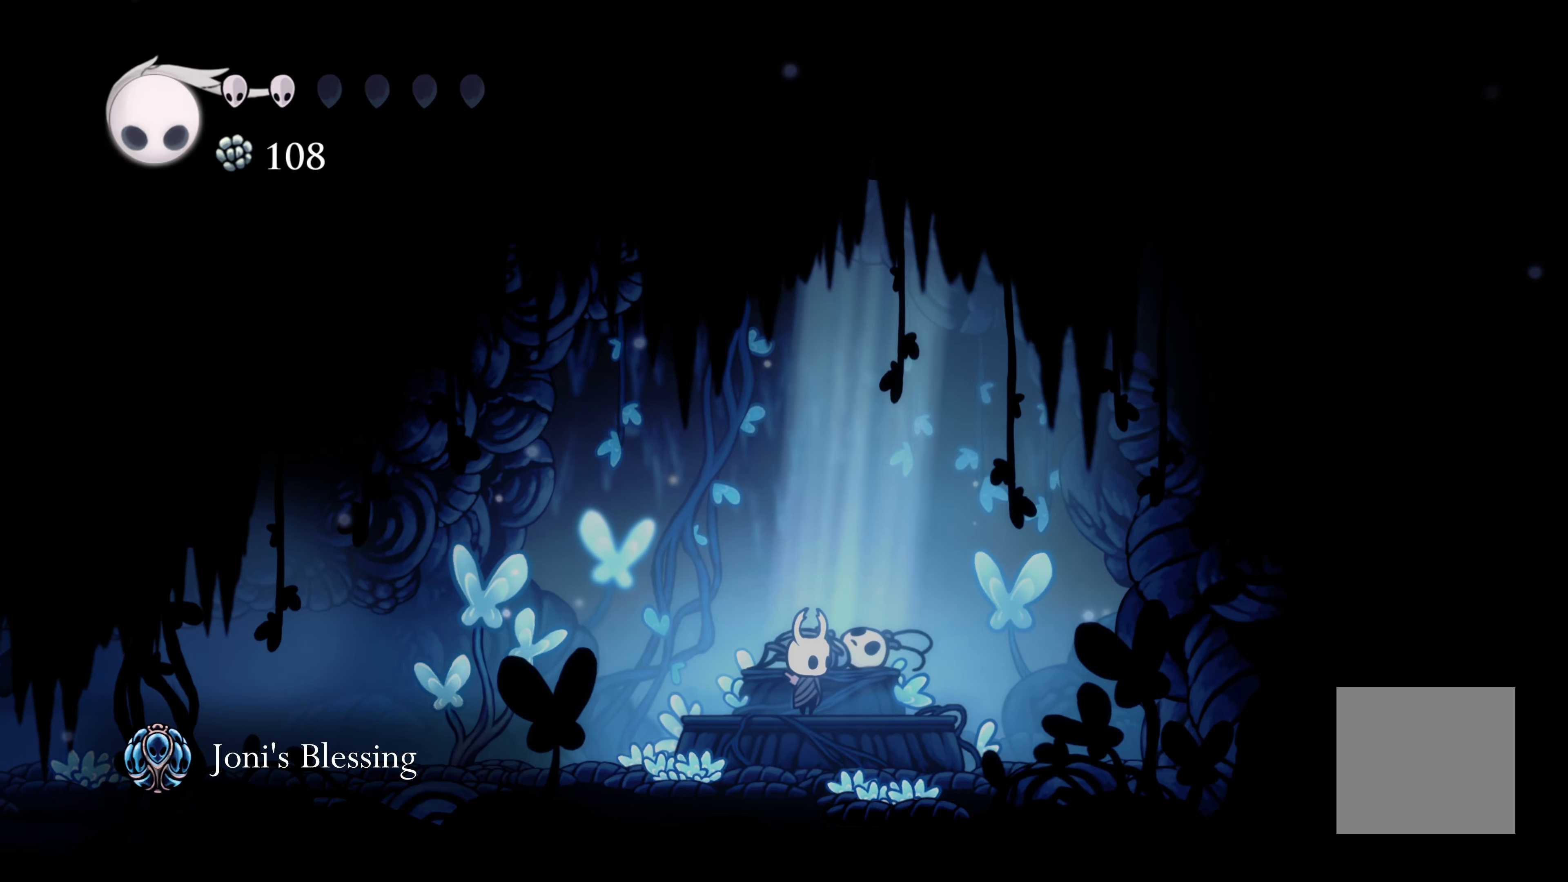
{"buttons": [], "left_stick": "left", "right_stick": "center", "events": [[167, "left_stick", "left"]]}
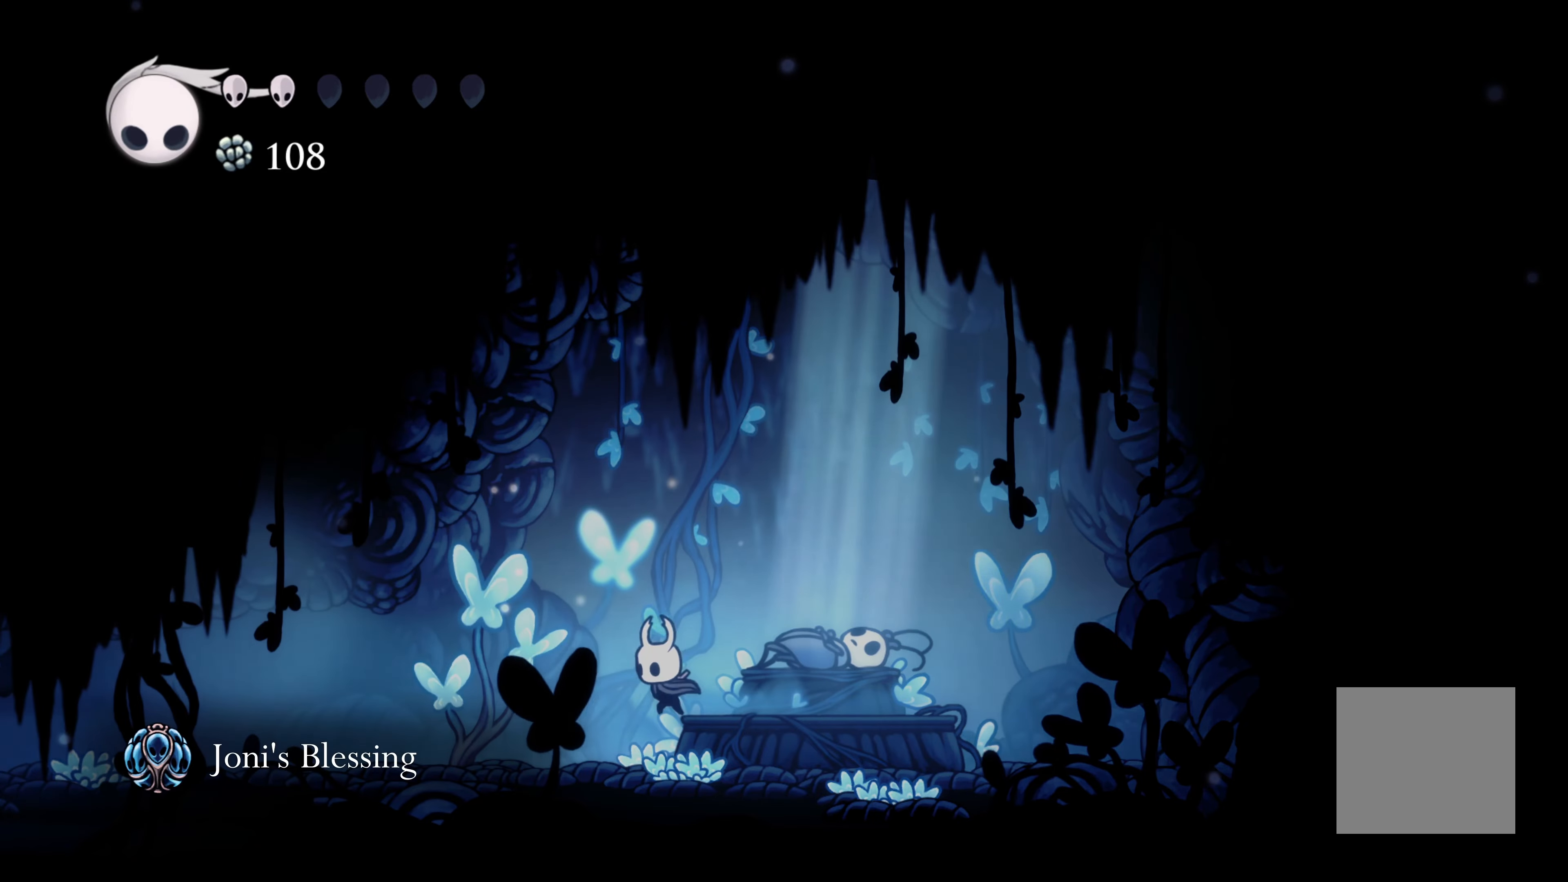
{"buttons": [], "left_stick": "left", "right_stick": "center", "events": []}
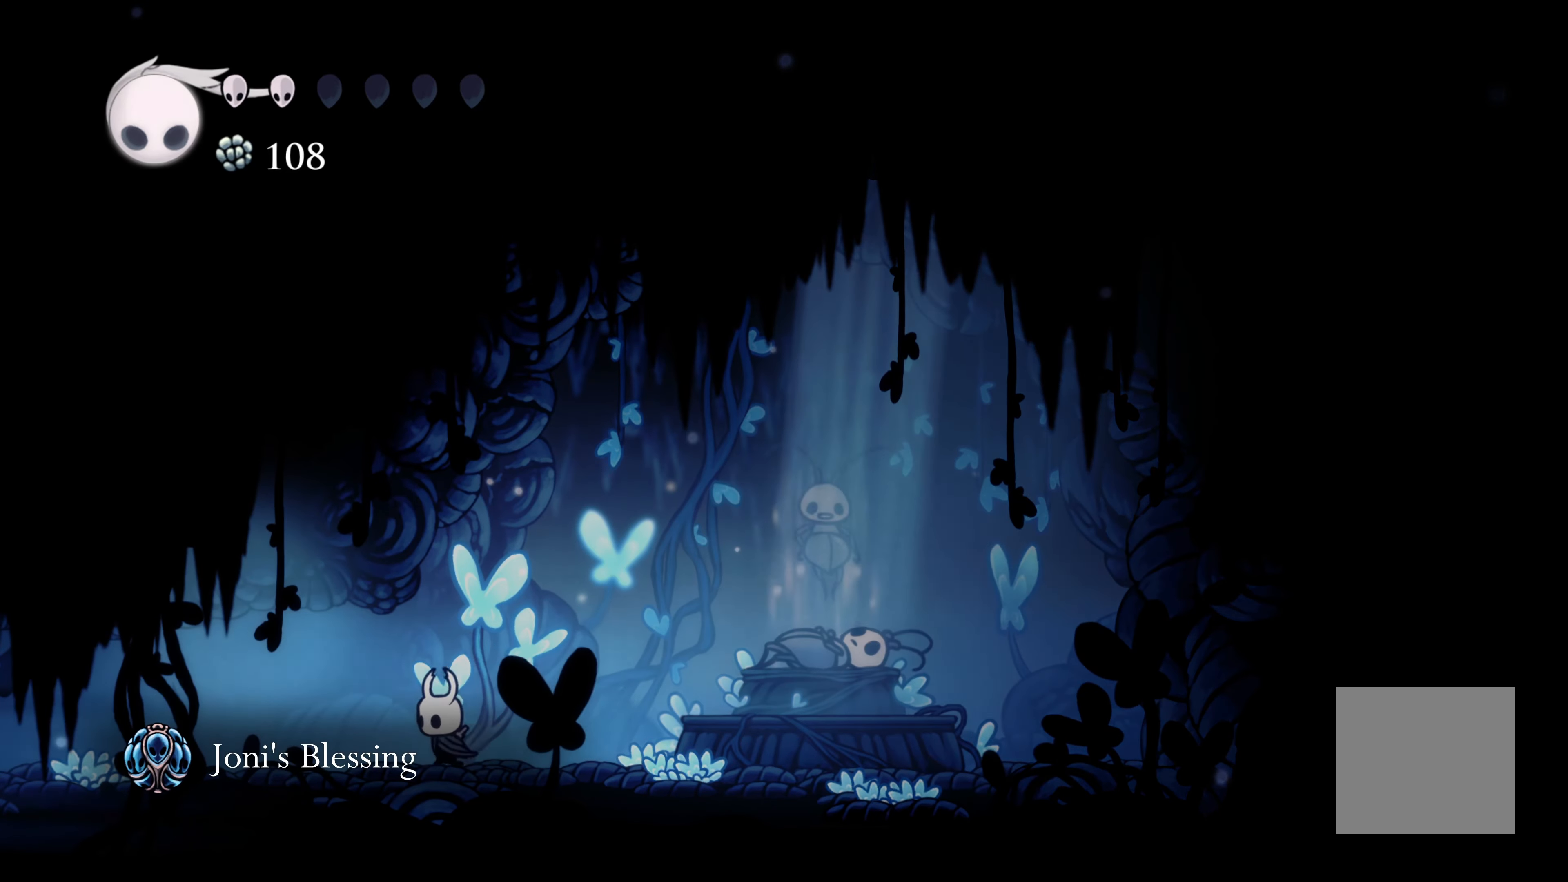
{"buttons": [], "left_stick": "right", "right_stick": "center", "events": [[50, "R2", "down"], [200, "R2", "up"], [333, "left_stick", "center"], [400, "left_stick", "right"]]}
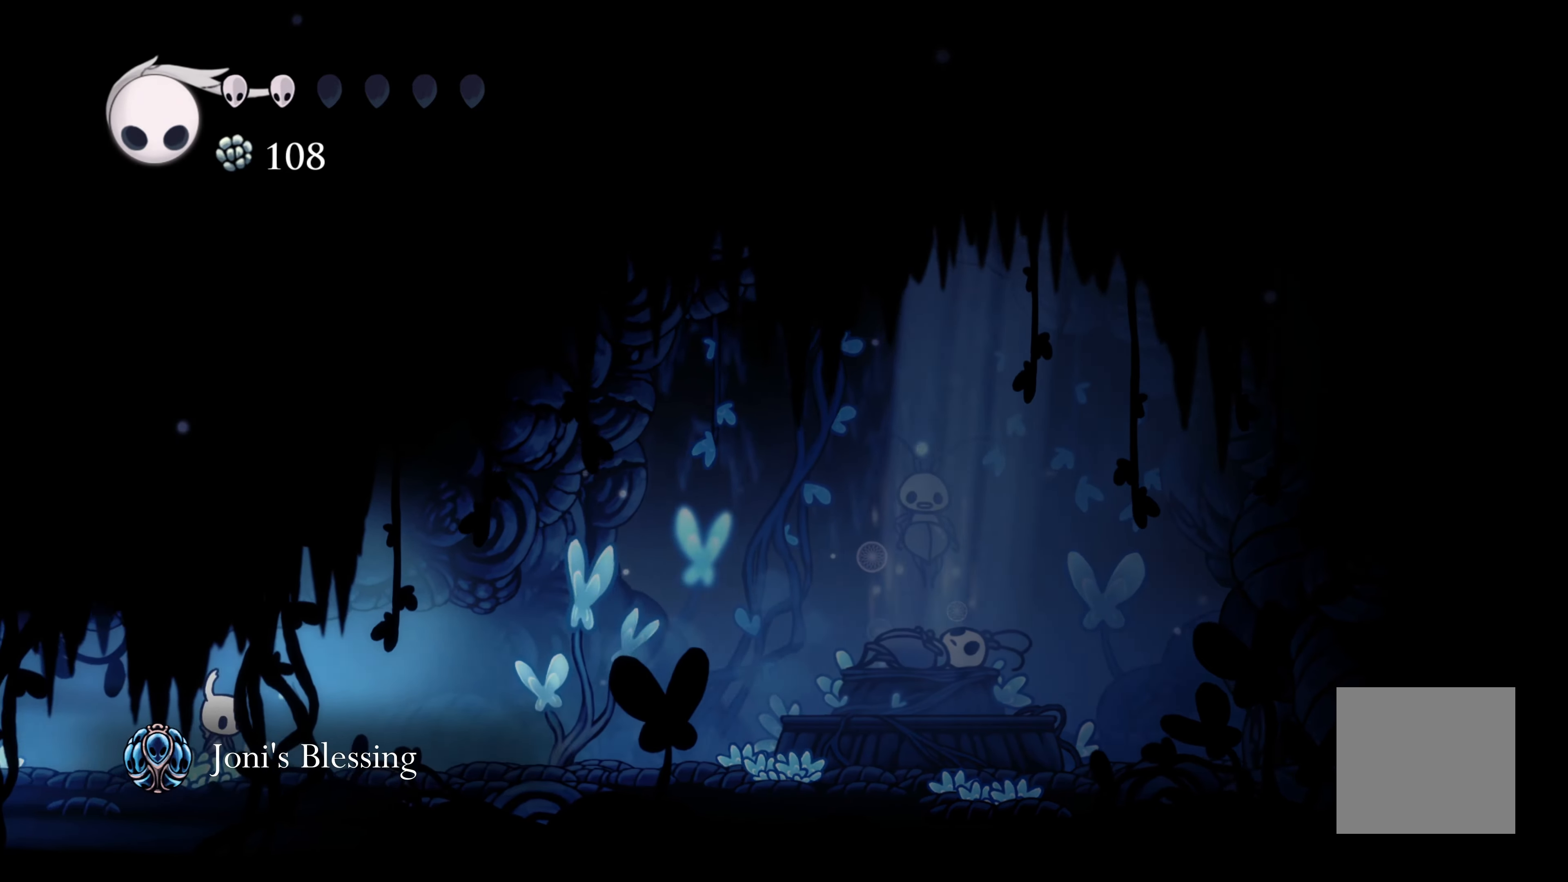
{"buttons": ["R2"], "left_stick": "right", "right_stick": "center"}
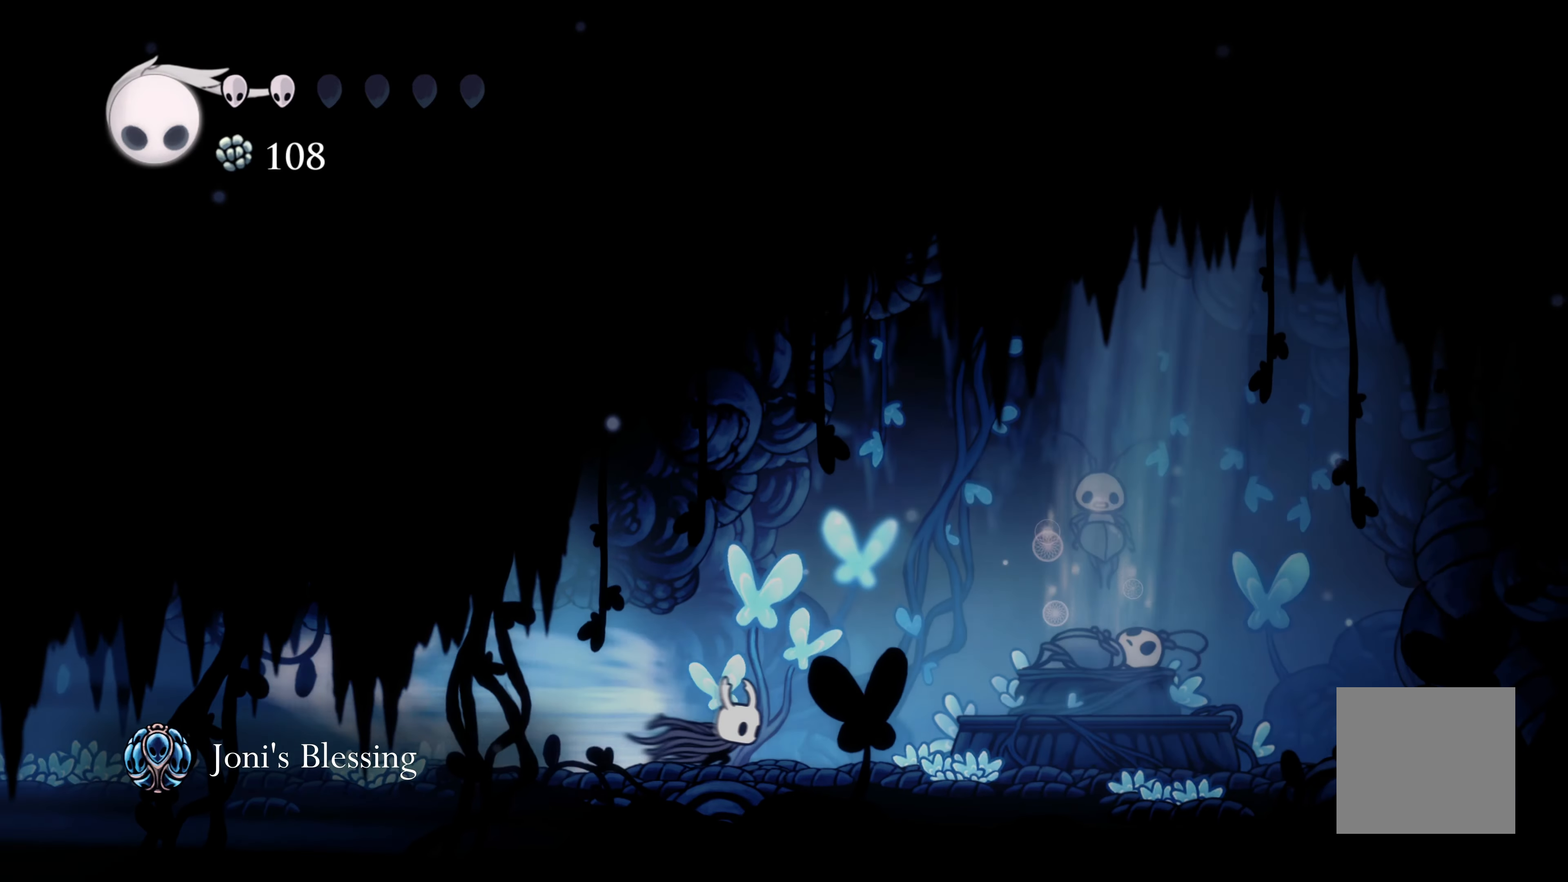
{"buttons": ["A"], "left_stick": "right", "right_stick": "center", "events": [[33, "R2", "up"], [383, "A", "down"]]}
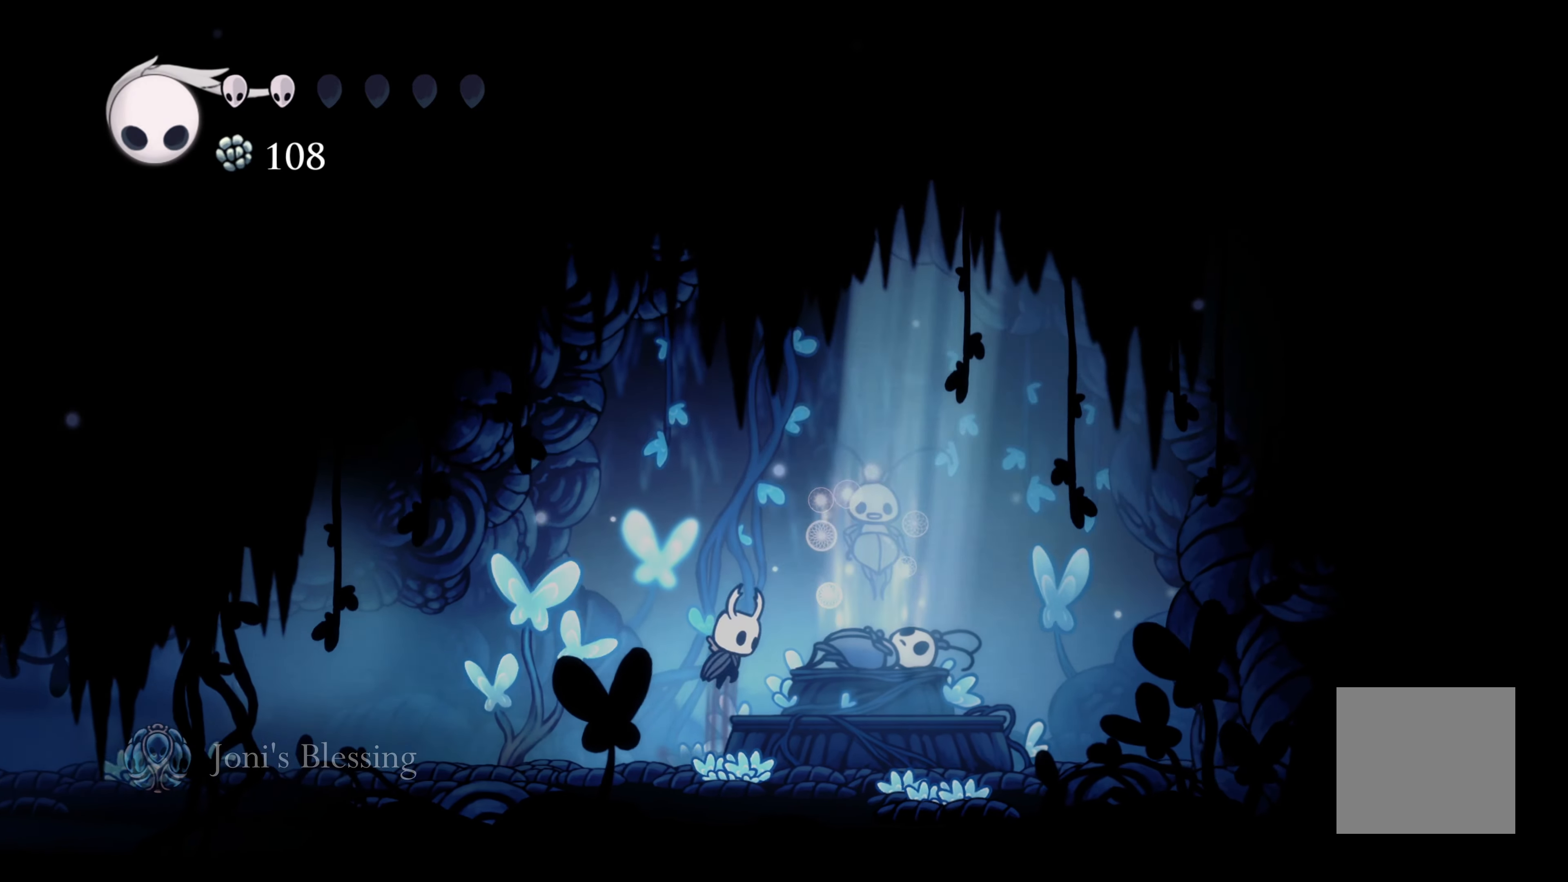
{"buttons": [], "left_stick": "center", "right_stick": "center", "events": [[33, "A", "up"], [233, "left_stick", "center"]]}
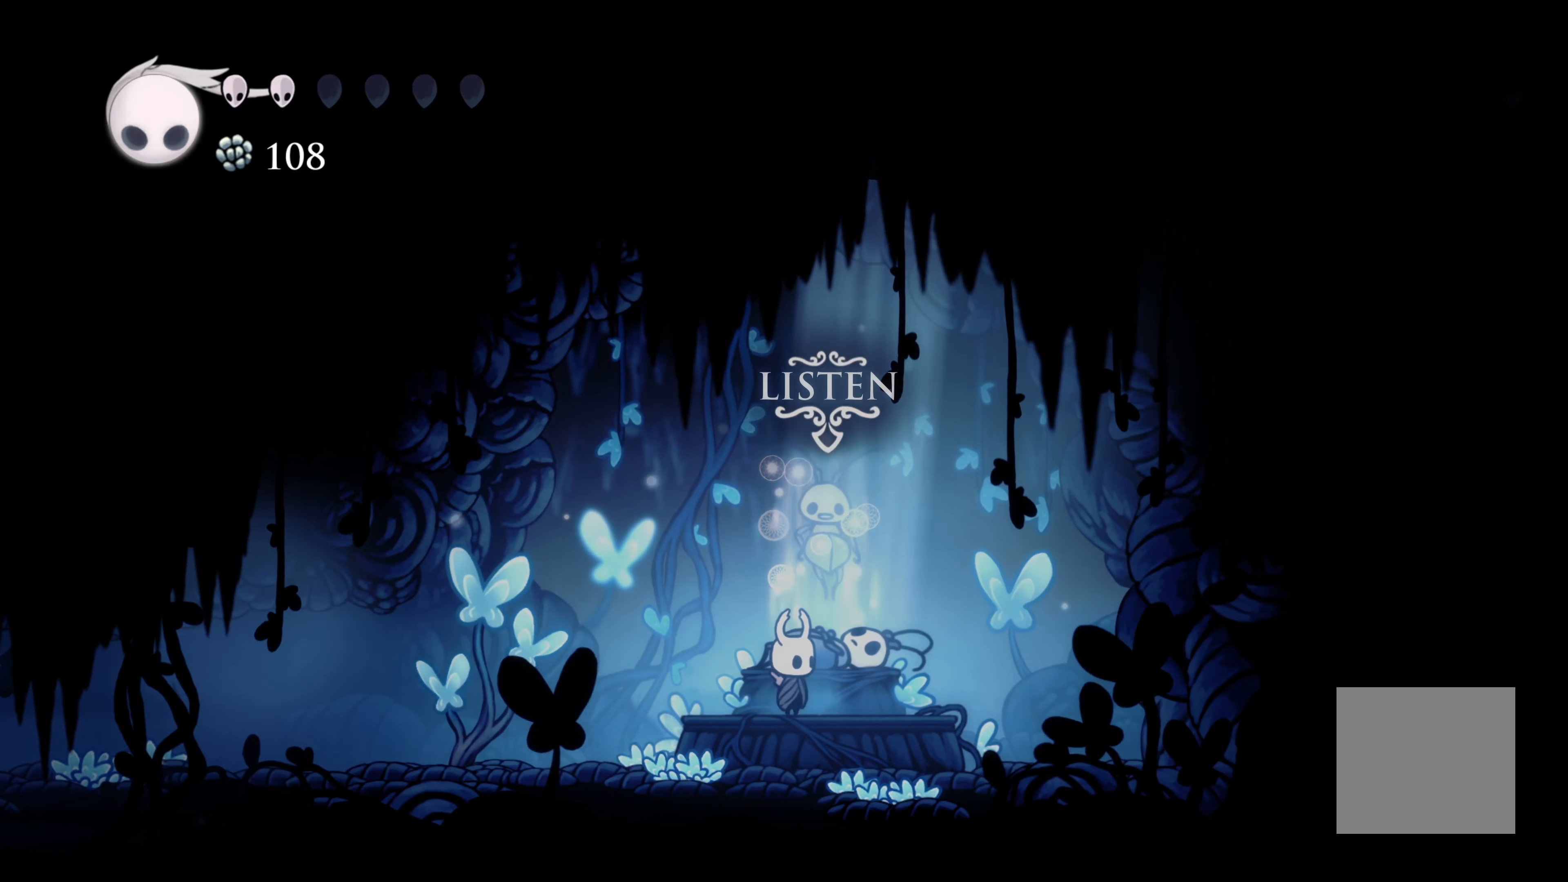
{"buttons": [], "left_stick": "center", "right_stick": "center", "events": [[150, "left_stick", "up"], [217, "left_stick", "center"]]}